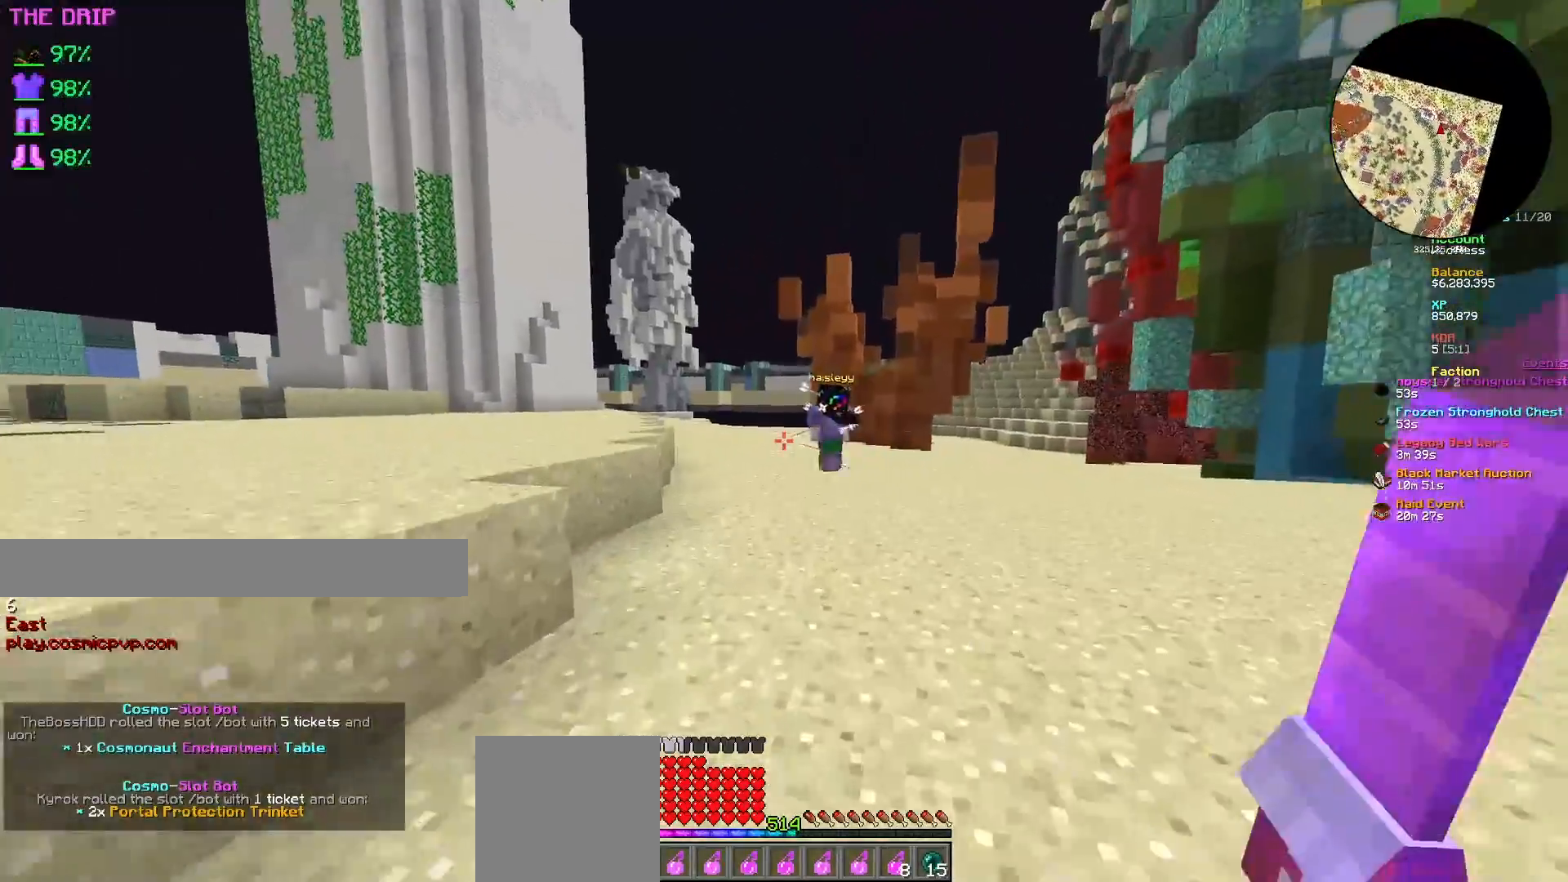
Gameplay with keyboard and mouse; each line is a JSON object with the keys and mouse buttons held at the frame after it. "events" lists presses ("down") and releases ("up") of "a", "d", "s", "w", "mouse_left" and "mouse_right" between this image and that frame as [ms after this image, input, new state], when the widget could be followed in between. "mouse_left", "mouse_right" = the "left", "right" buttons of the "mouse" list. No other keys are recorded. Fast repeated clicks can show as one long hold. Mouse movement is not recorded.
{"keys": ["w"], "mouse": [], "events": [[267, "a", "down"], [383, "a", "up"]]}
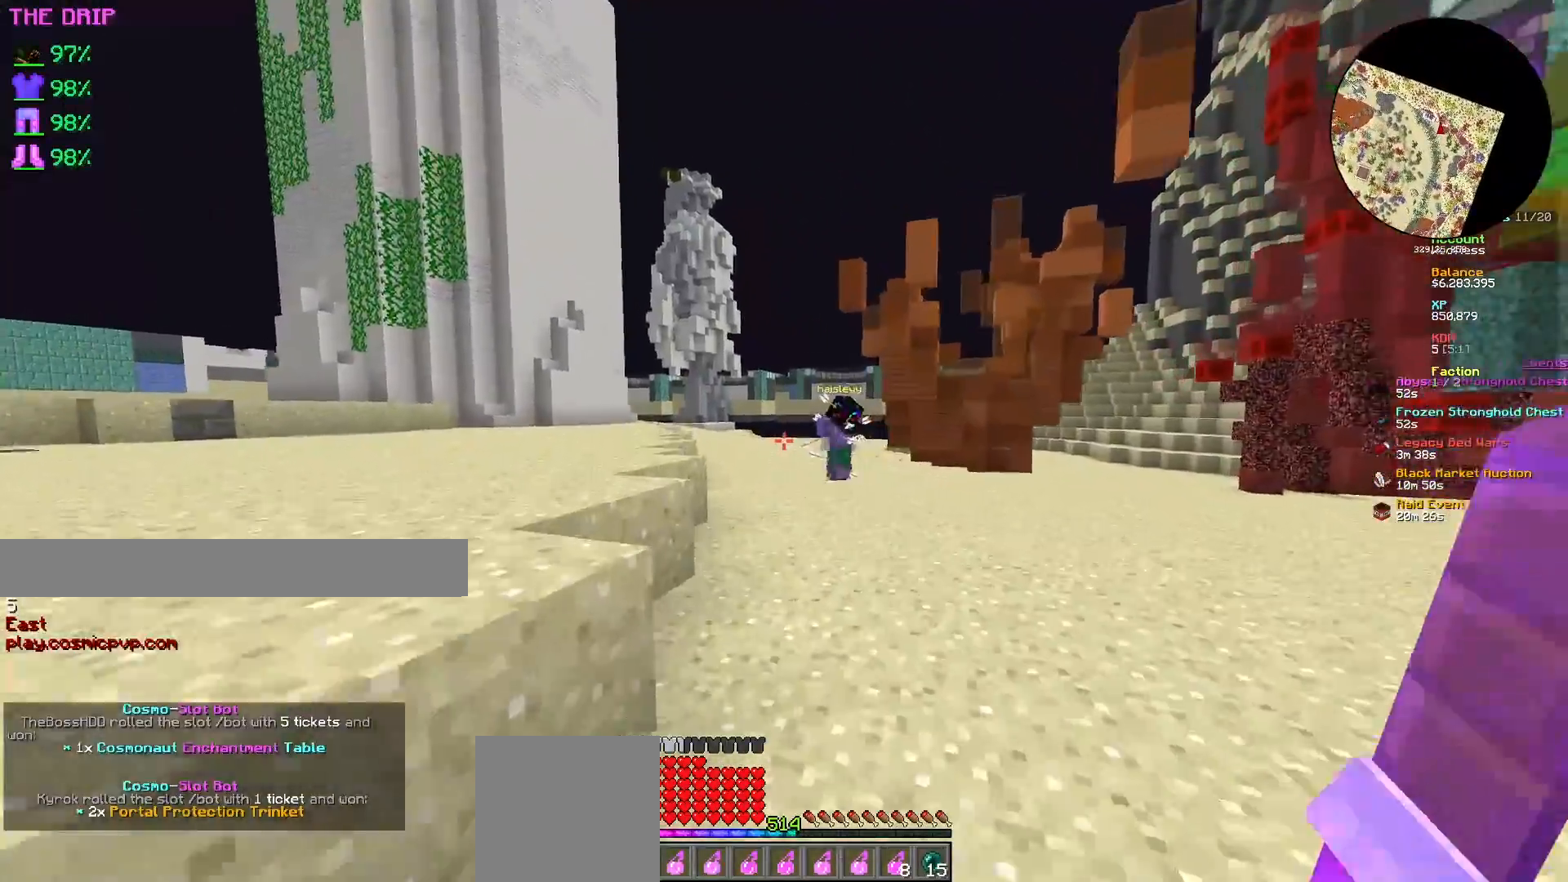
{"keys": ["w"], "mouse": [], "events": []}
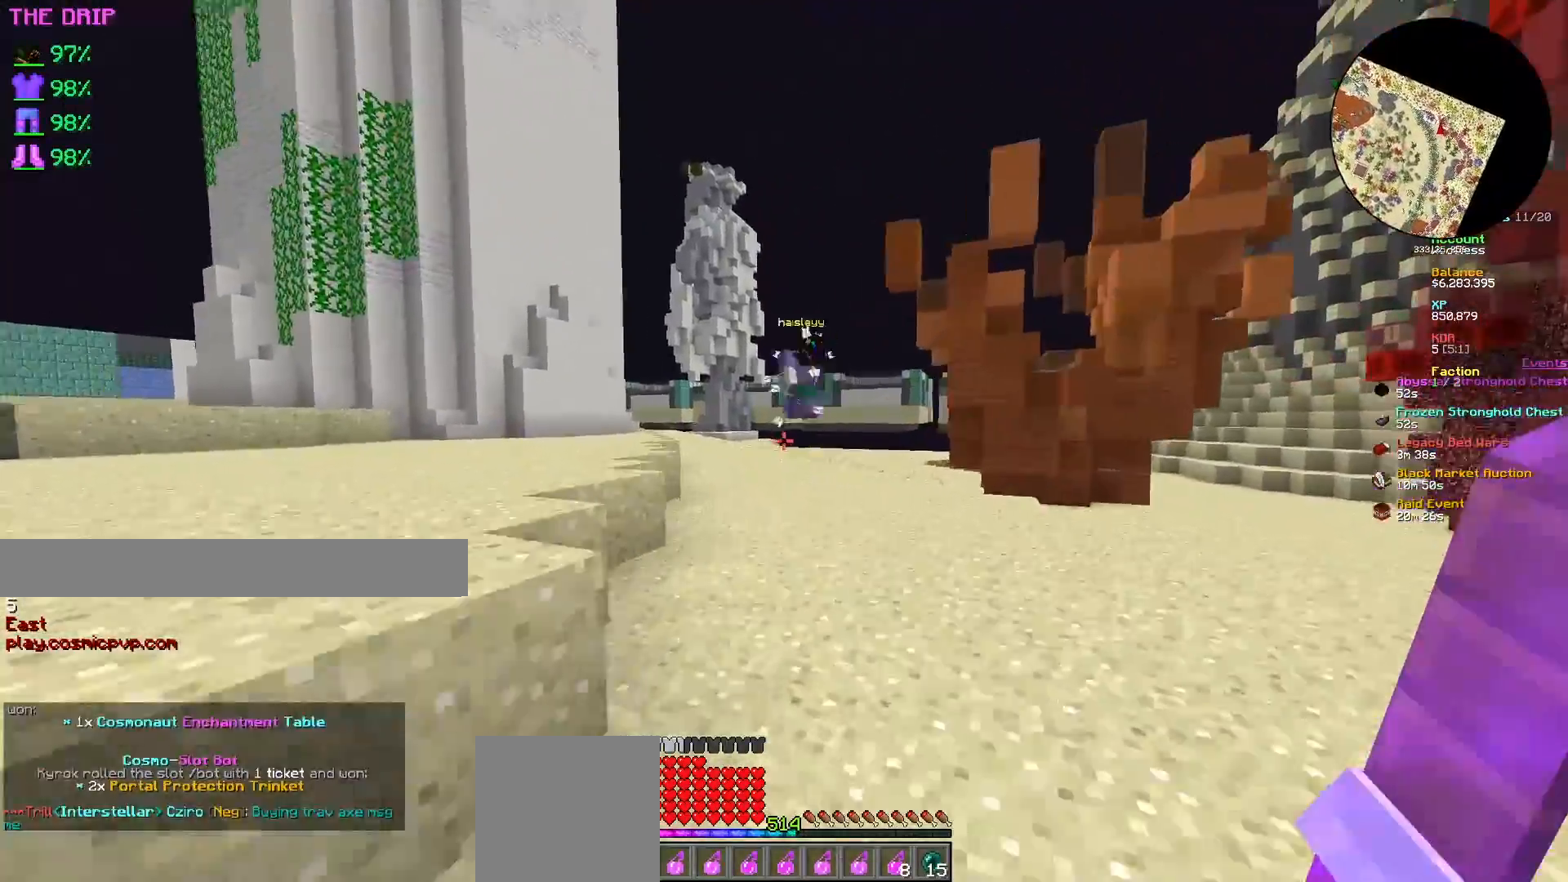
{"keys": ["d", "w"], "mouse": [], "events": [[433, "d", "down"]]}
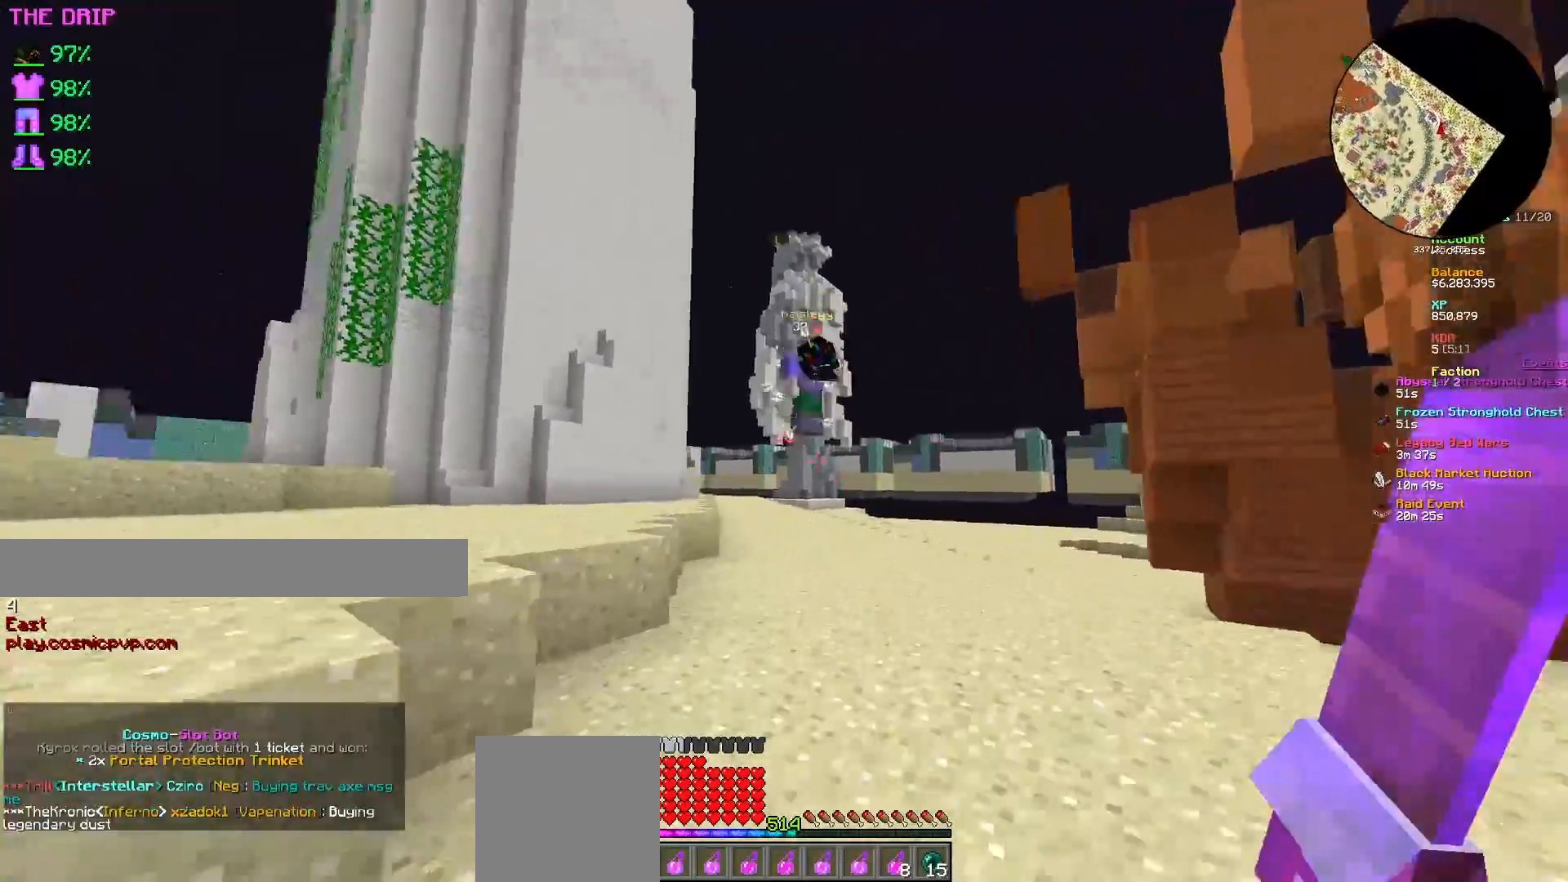
{"keys": ["w"], "mouse": [], "events": [[83, "d", "up"], [283, "d", "down"], [500, "d", "up"]]}
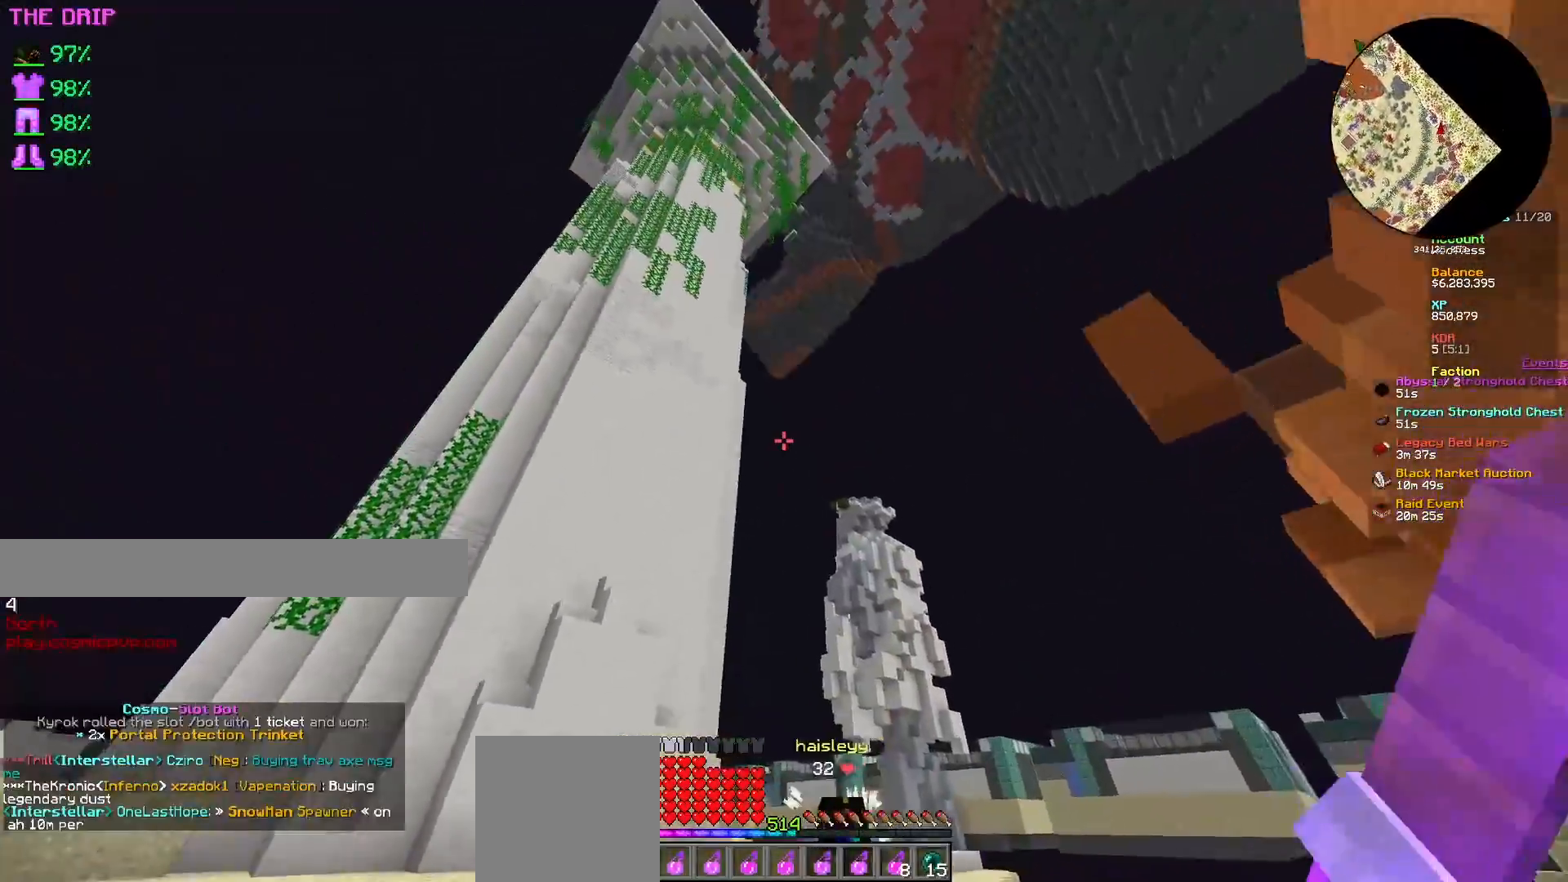
{"keys": ["a", "w"], "mouse": [], "events": [[200, "a", "down"], [200, "w", "up"], [283, "w", "down"]]}
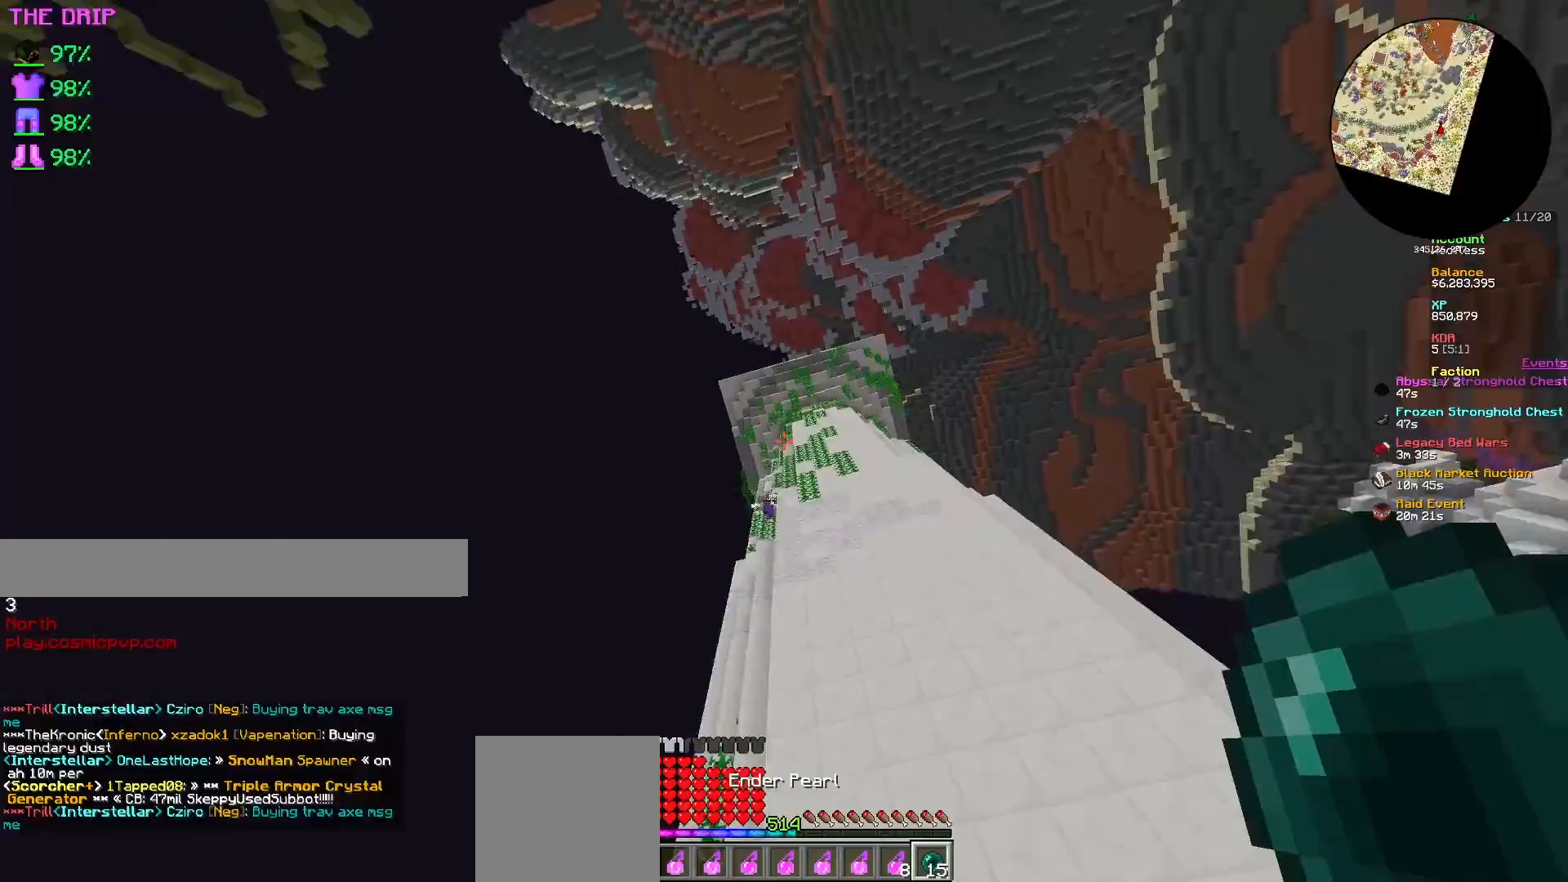
{"keys": ["a", "w"], "mouse": [], "events": [[183, "mouse_right", "down"], [300, "mouse_right", "up"]]}
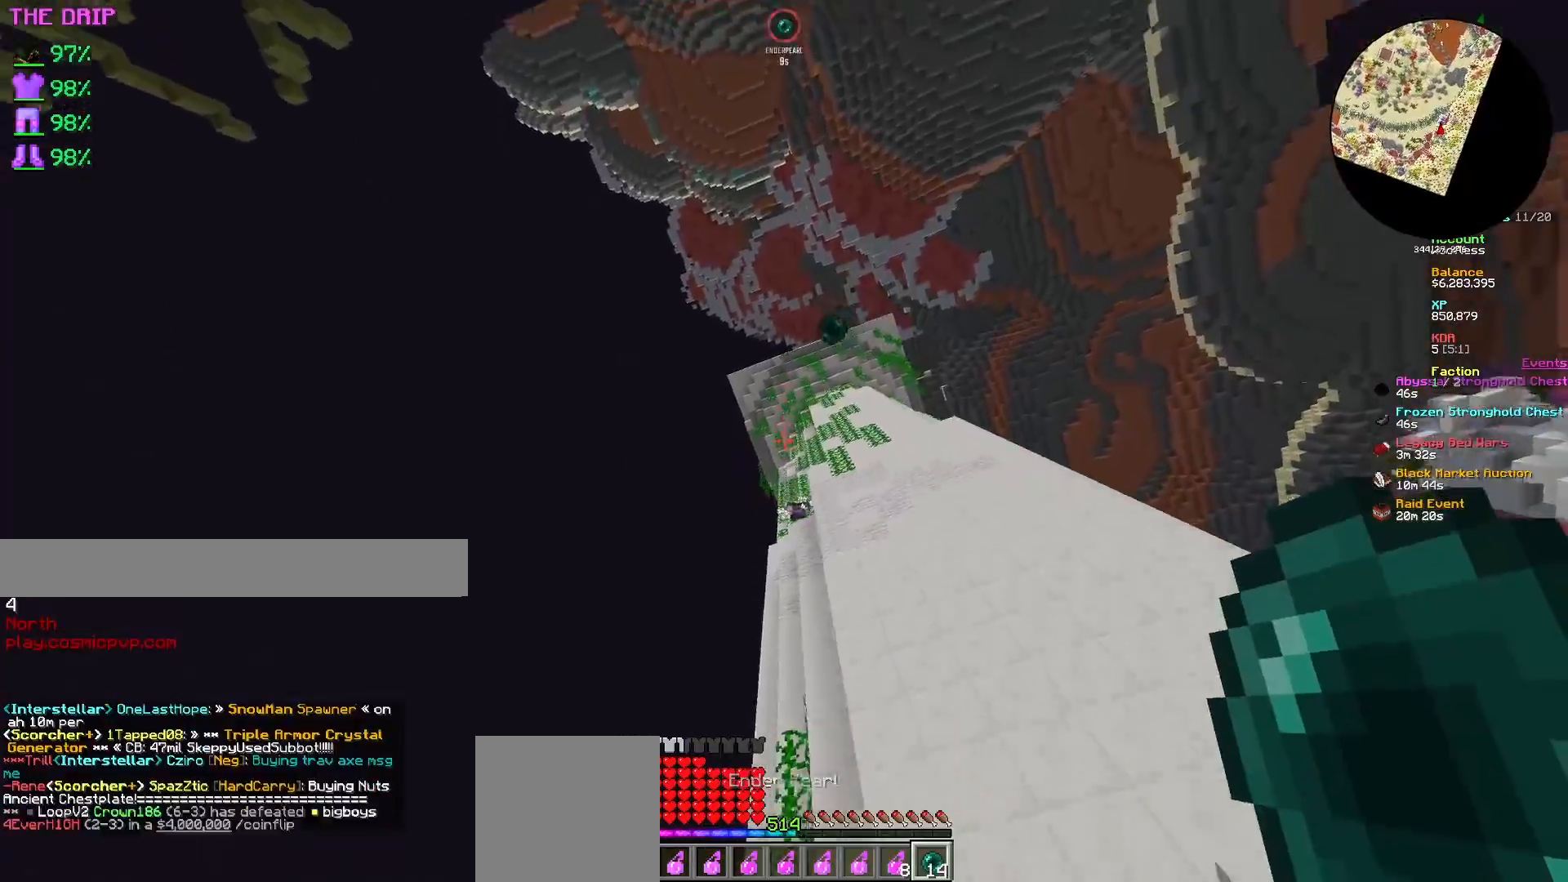
{"keys": ["a"], "mouse": [], "events": [[183, "a", "up"], [200, "w", "up"], [433, "a", "down"]]}
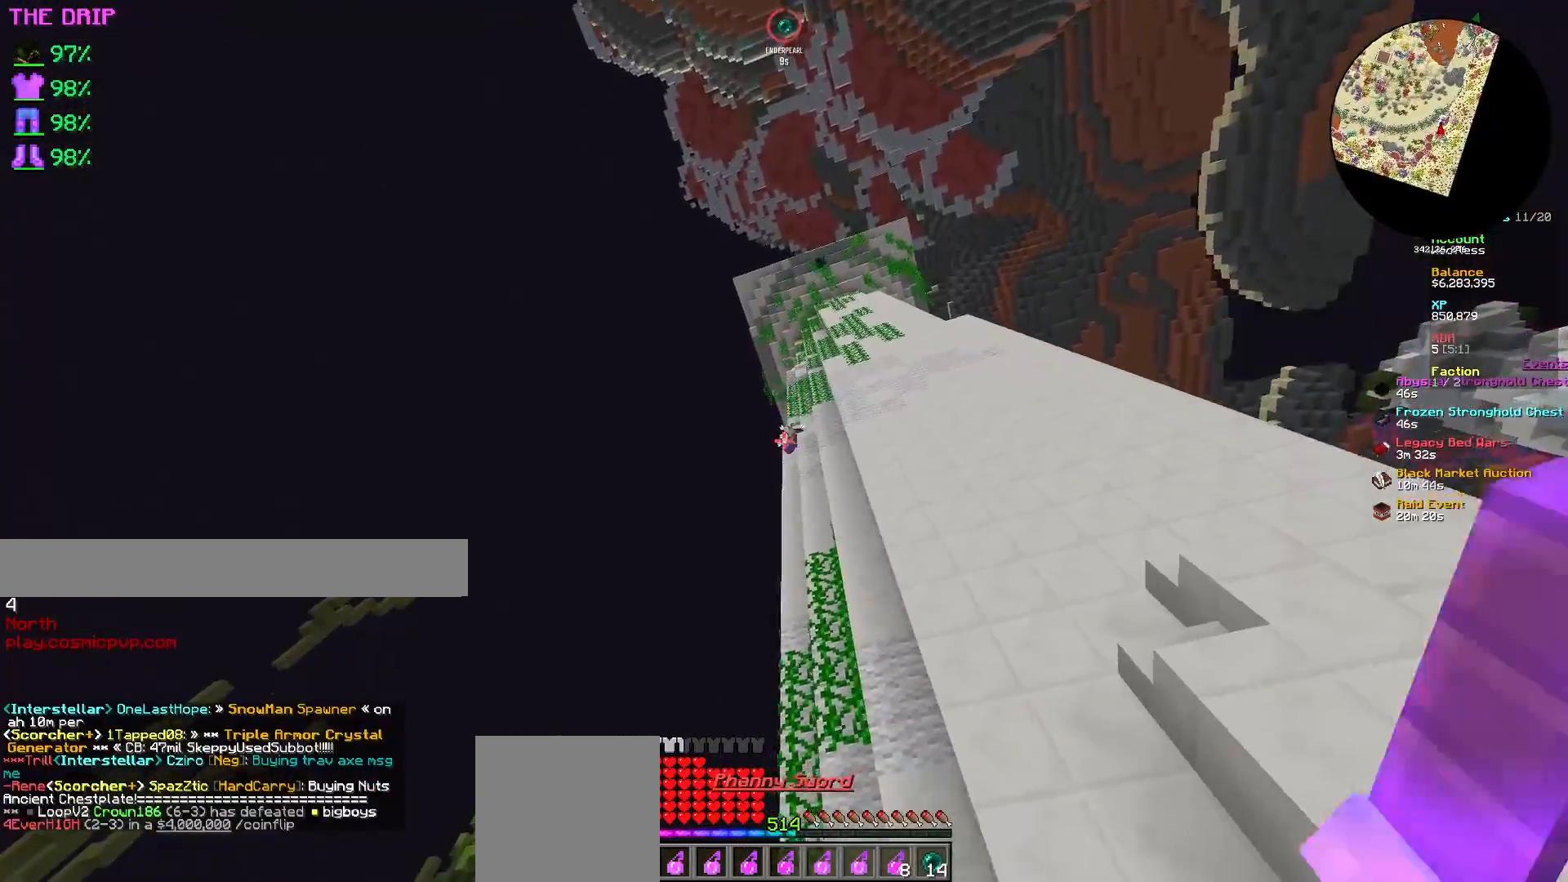
{"keys": ["a", "d", "w"], "mouse": [], "events": [[183, "w", "down"], [317, "a", "up"], [317, "d", "down"], [500, "a", "down"]]}
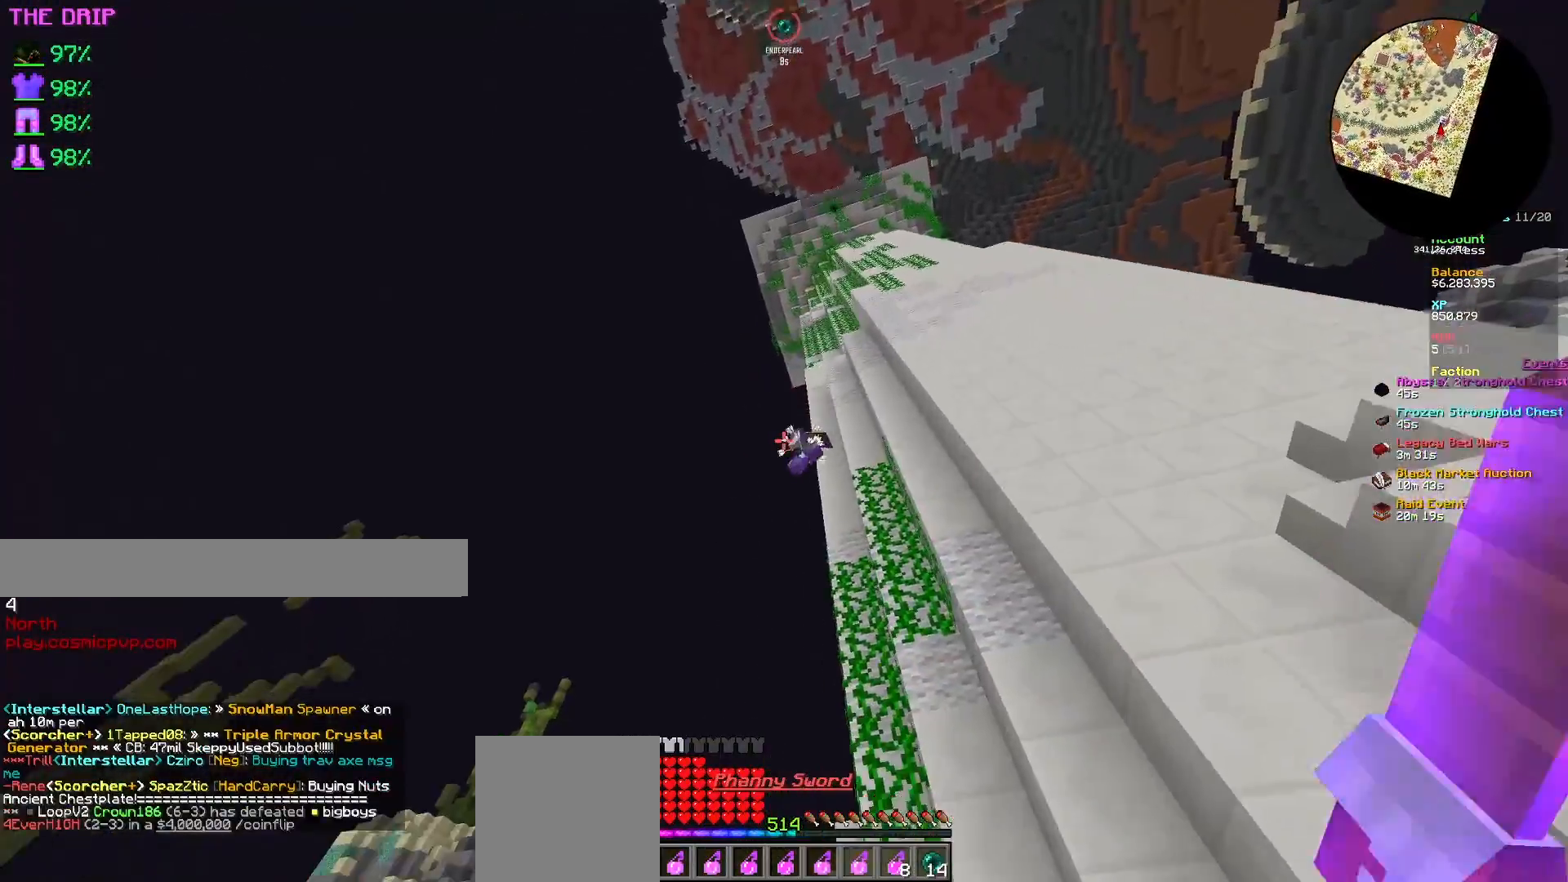
{"keys": ["w"], "mouse": ["left"], "events": [[67, "d", "up"], [267, "a", "up"], [317, "mouse_left", "down"], [417, "a", "down"], [417, "mouse_left", "up"], [450, "mouse_left", "down"], [483, "a", "up"]]}
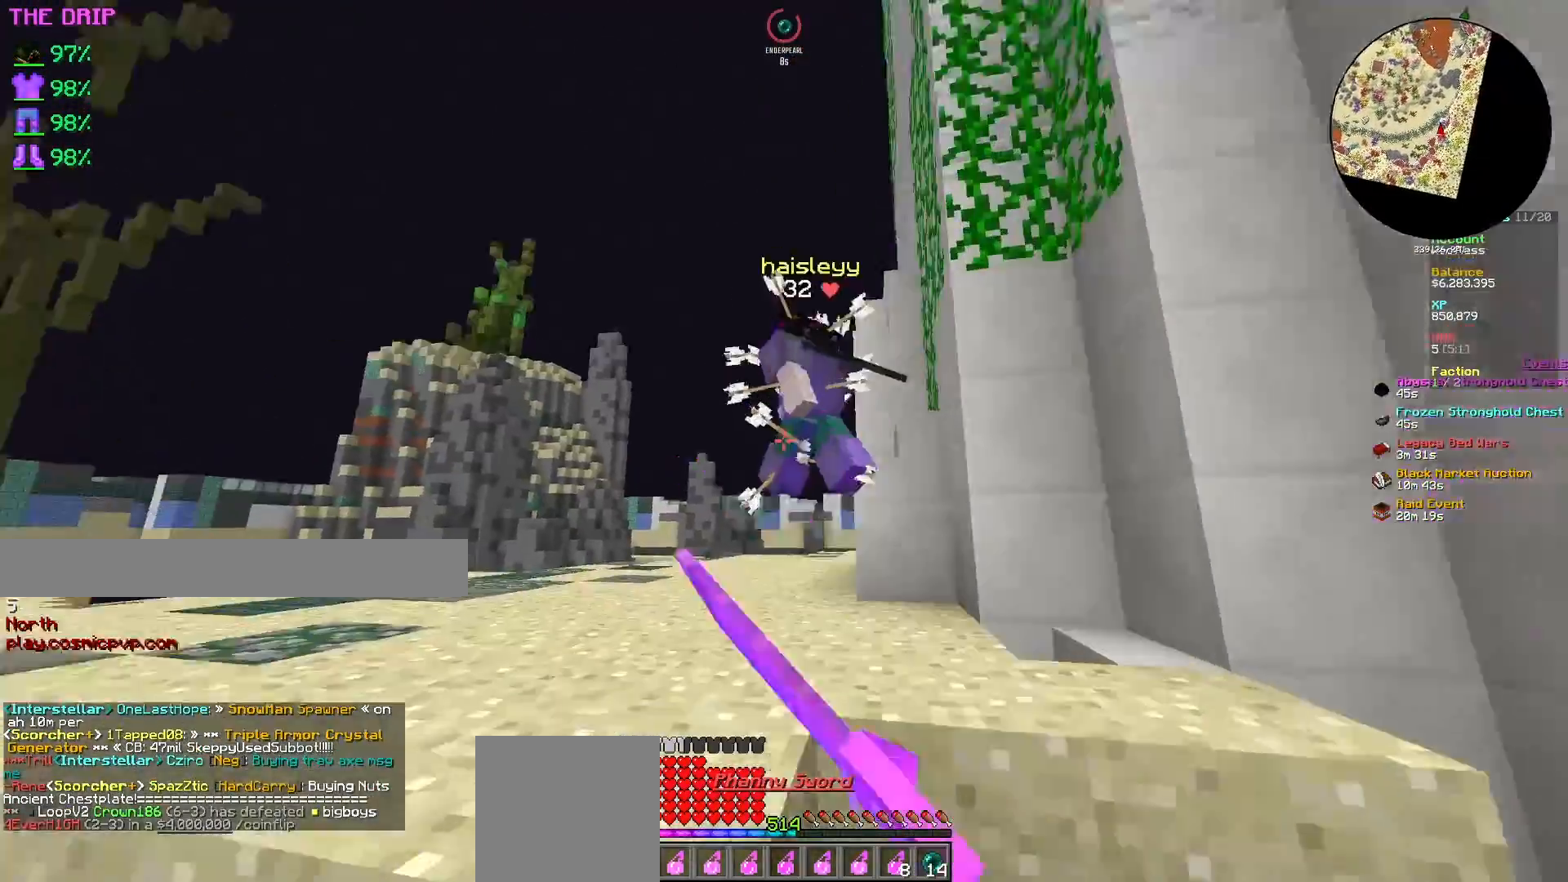
{"keys": ["w"], "mouse": ["left"], "events": [[167, "a", "down"], [200, "mouse_left", "up"], [233, "mouse_left", "down"], [367, "a", "up"]]}
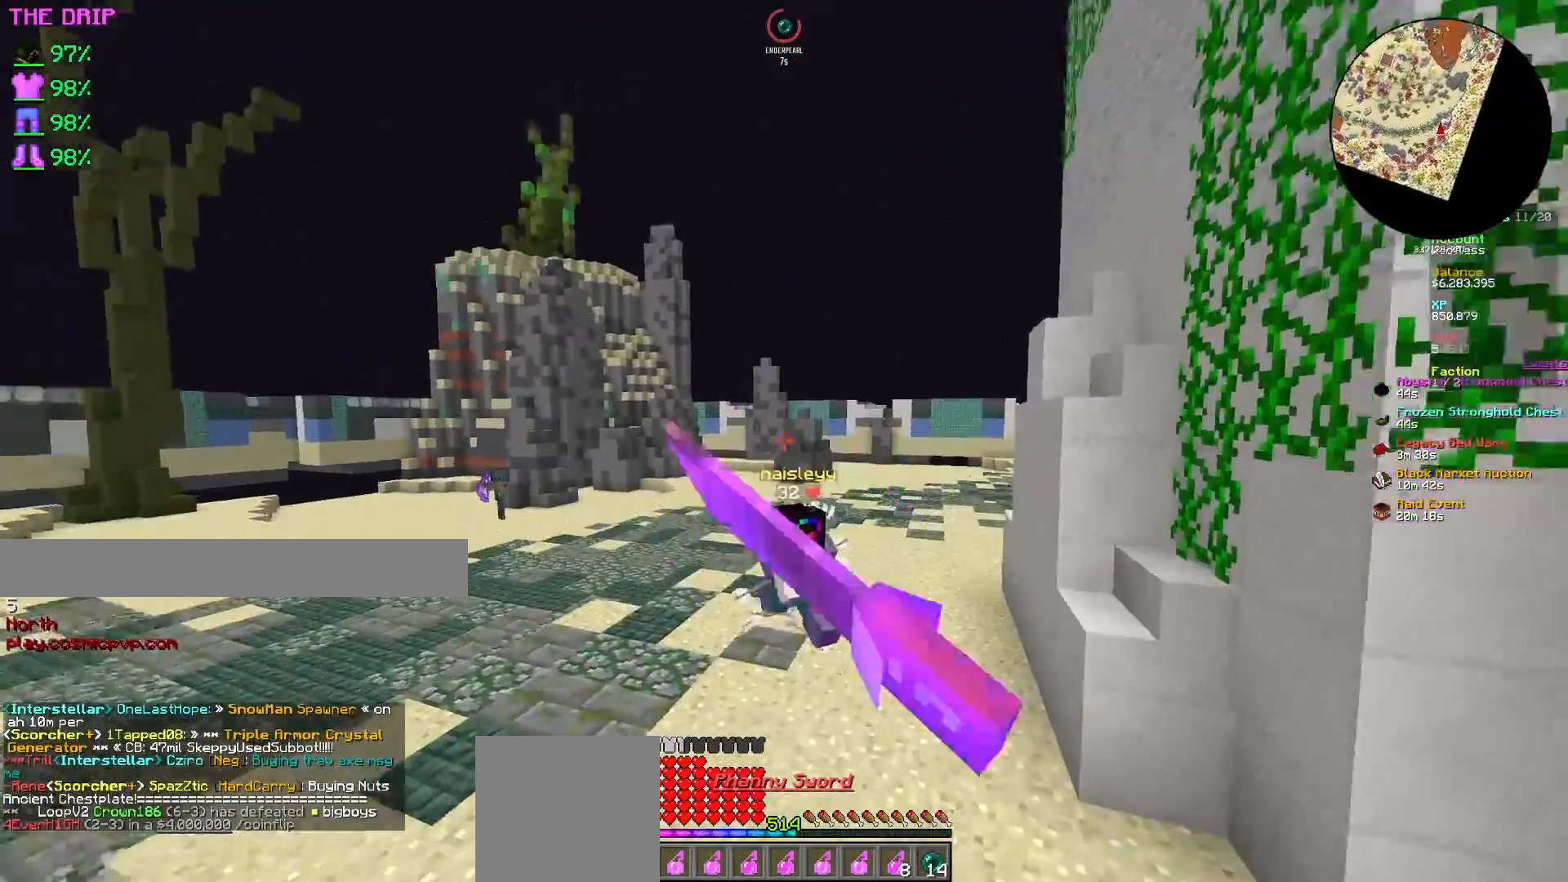
{"keys": ["w"], "mouse": [], "events": [[133, "mouse_left", "up"], [183, "mouse_left", "down"], [267, "mouse_left", "up"]]}
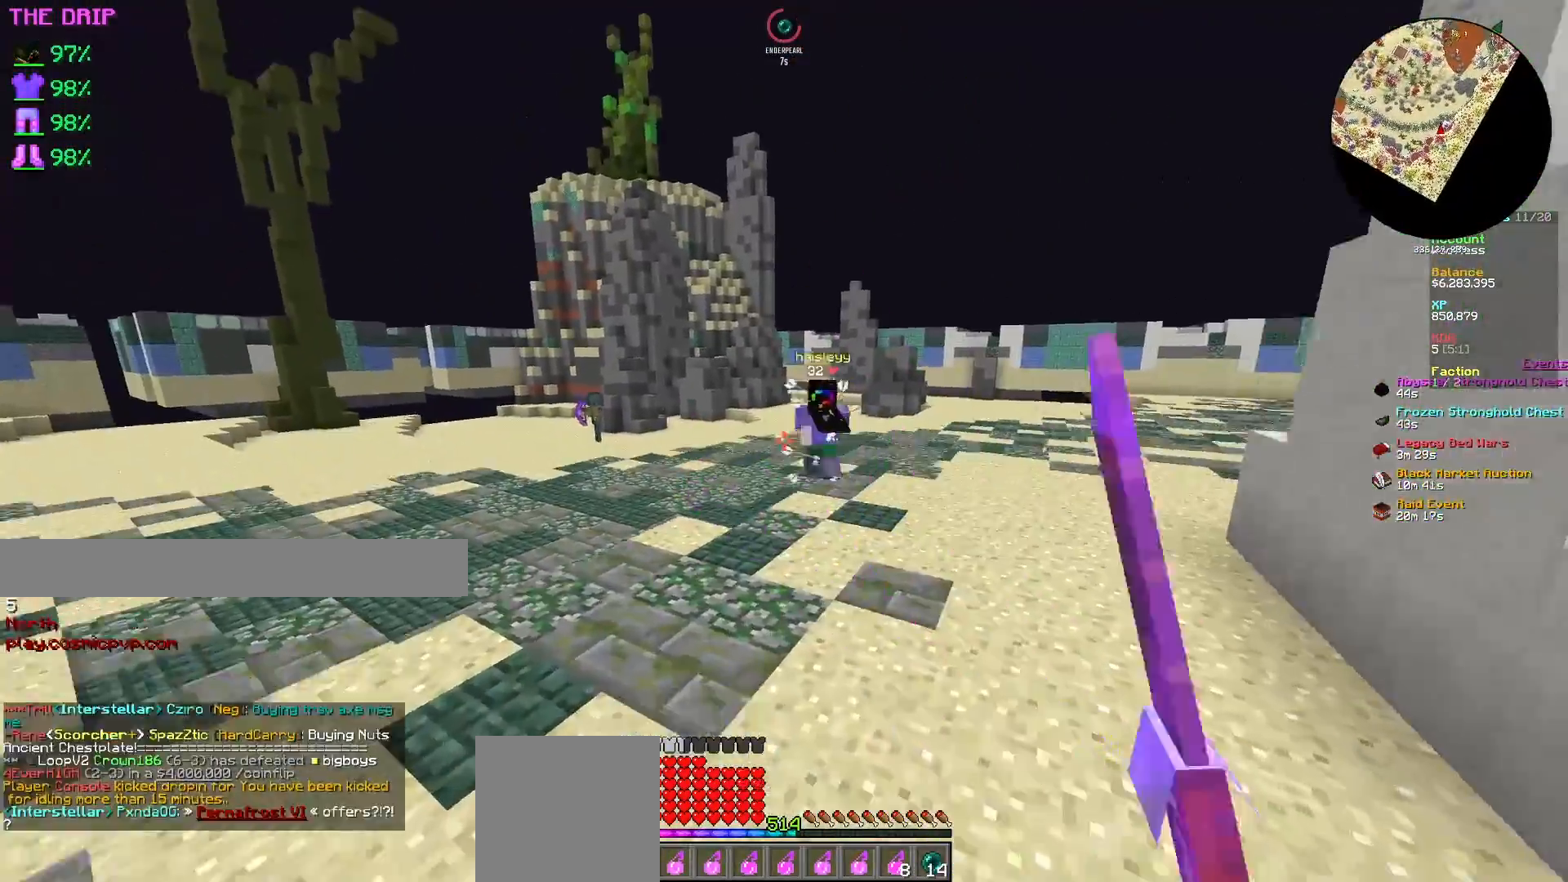
{"keys": ["w"], "mouse": [], "events": []}
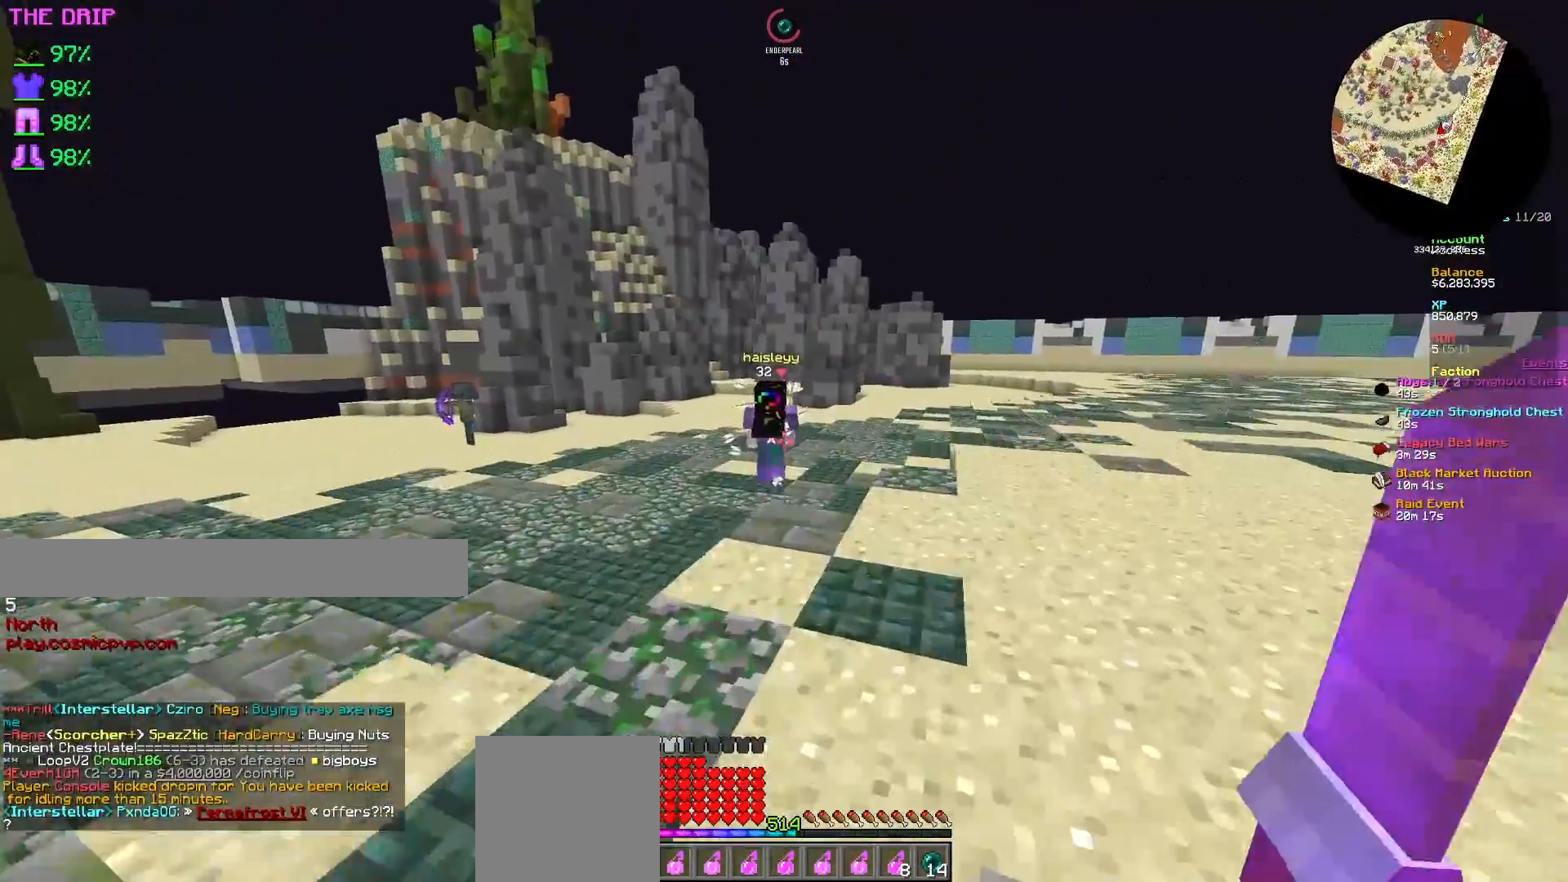
{"keys": ["d", "w"], "mouse": ["left"], "events": [[217, "d", "down"], [500, "mouse_left", "down"]]}
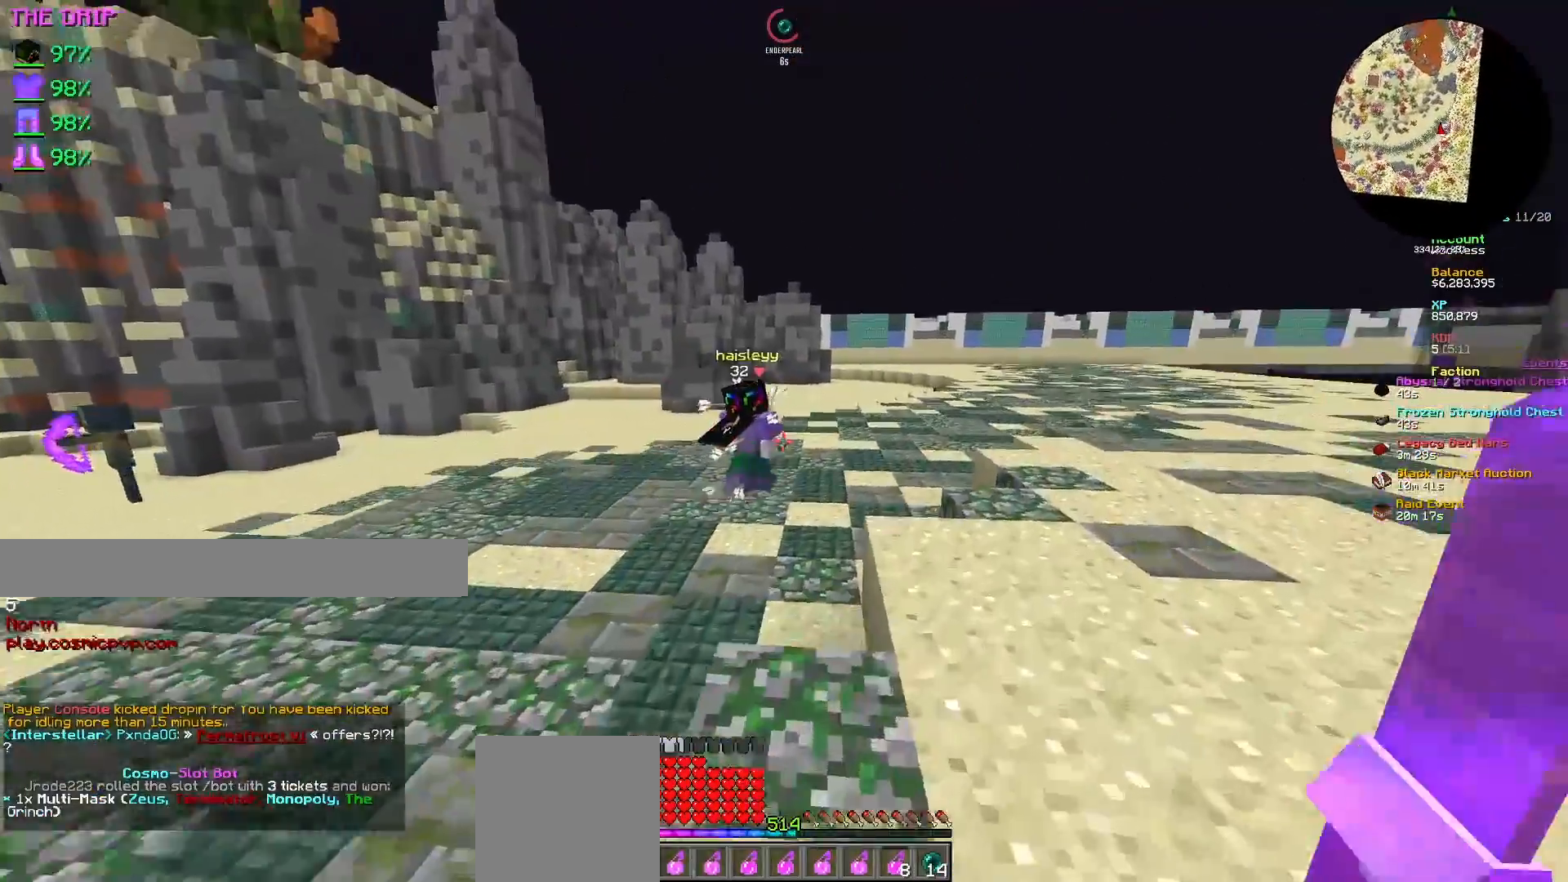
{"keys": ["d", "w"], "mouse": [], "events": [[267, "d", "up"], [333, "mouse_left", "up"], [367, "d", "down"], [417, "mouse_left", "down"], [483, "mouse_left", "up"]]}
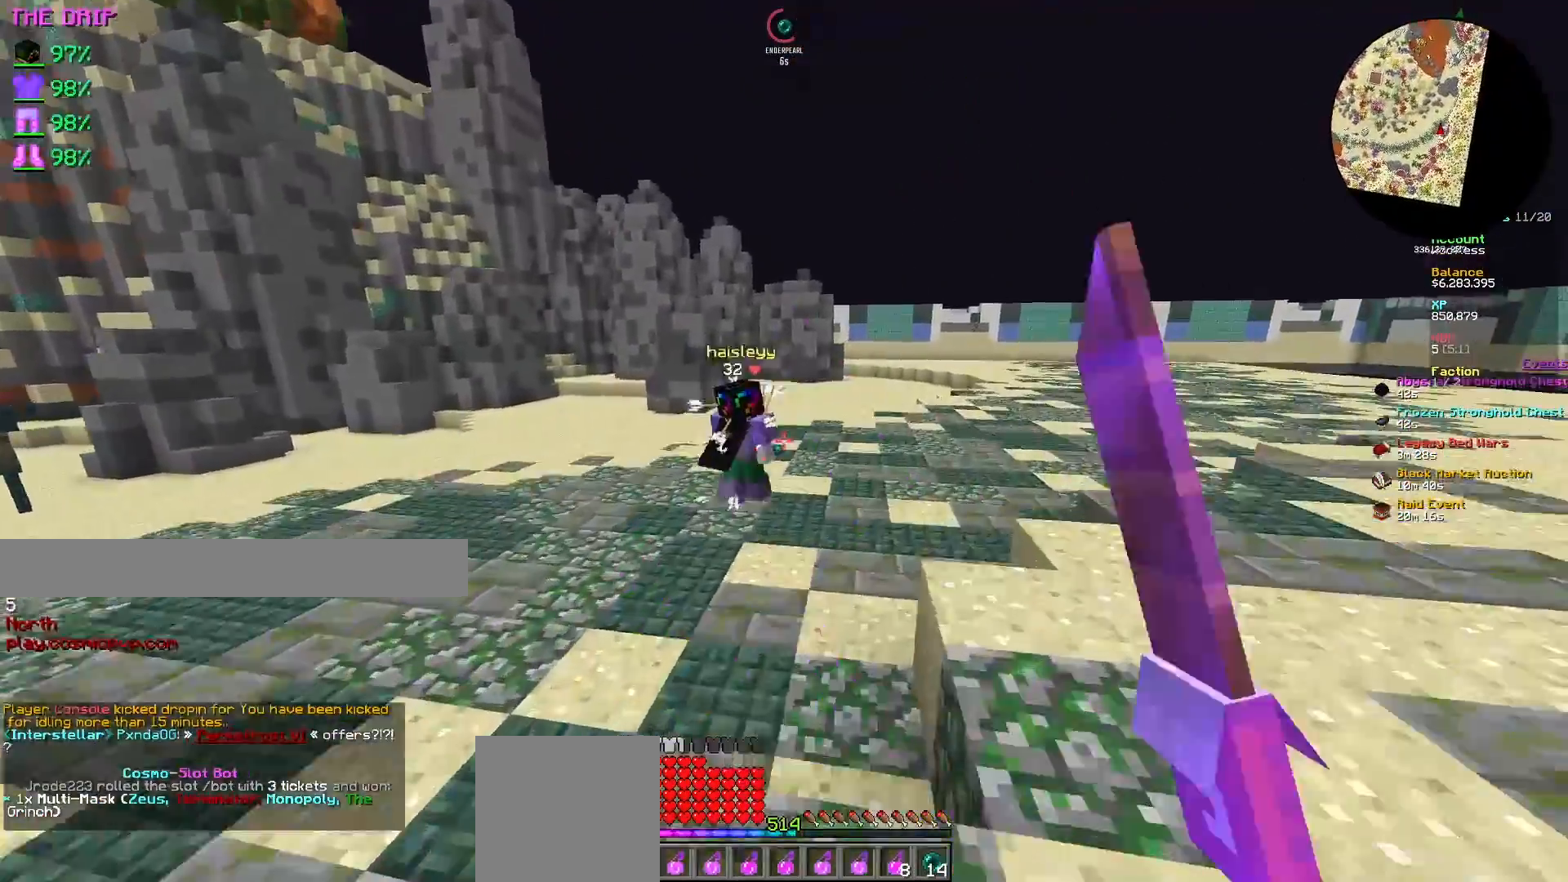
{"keys": ["a", "w"], "mouse": [], "events": [[50, "mouse_left", "down"], [117, "mouse_left", "up"], [150, "mouse_left", "down"], [183, "d", "up"], [233, "mouse_left", "up"], [383, "d", "down"], [433, "a", "down"], [483, "d", "up"]]}
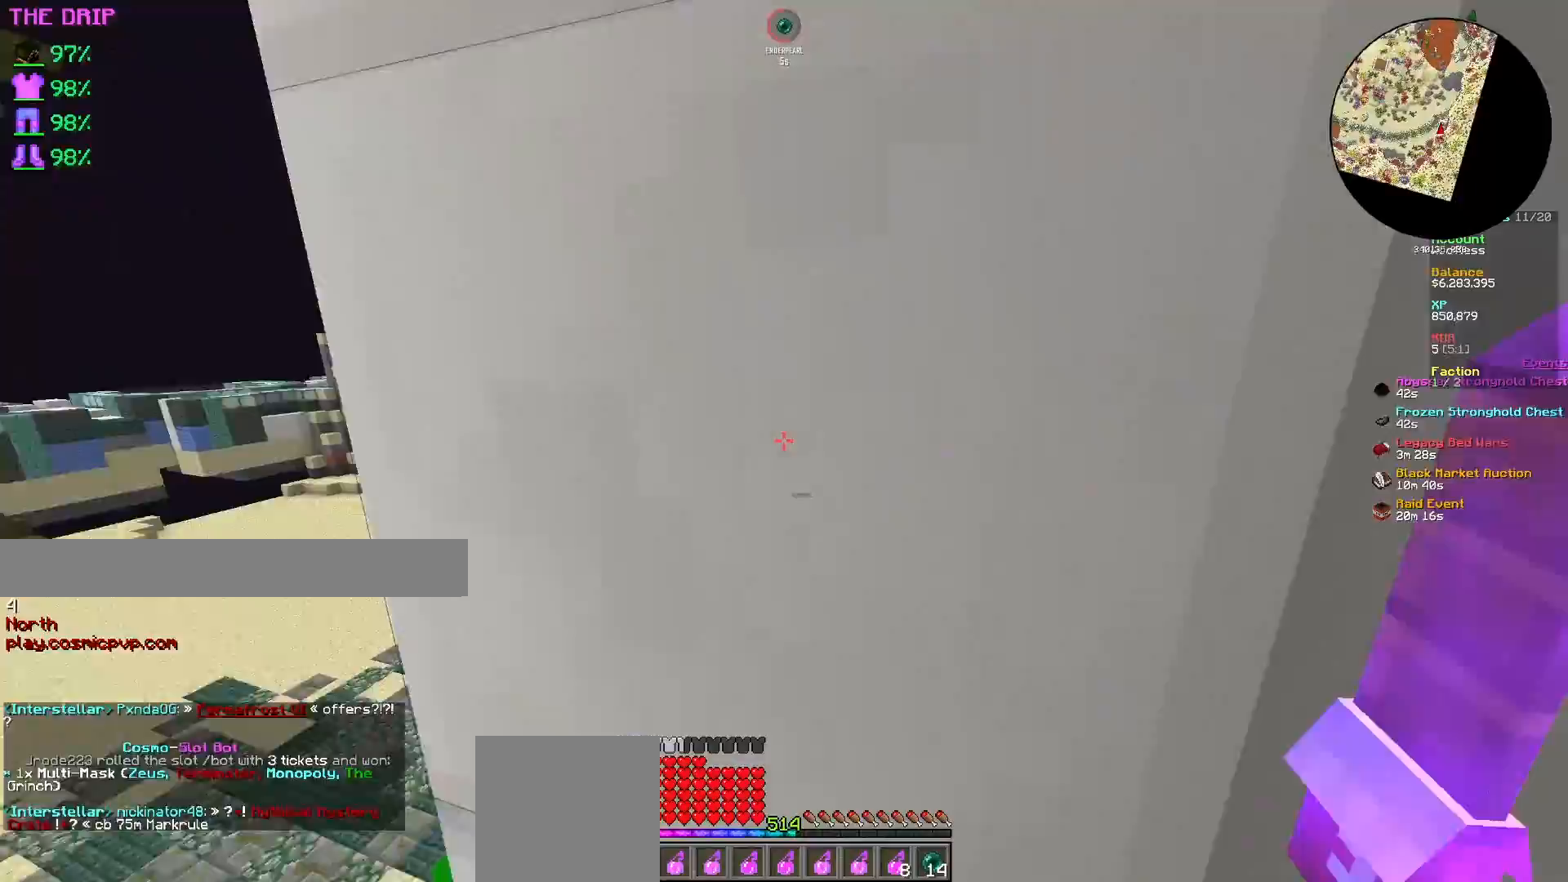
{"keys": ["a", "w"], "mouse": [], "events": [[300, "a", "up"], [467, "a", "down"]]}
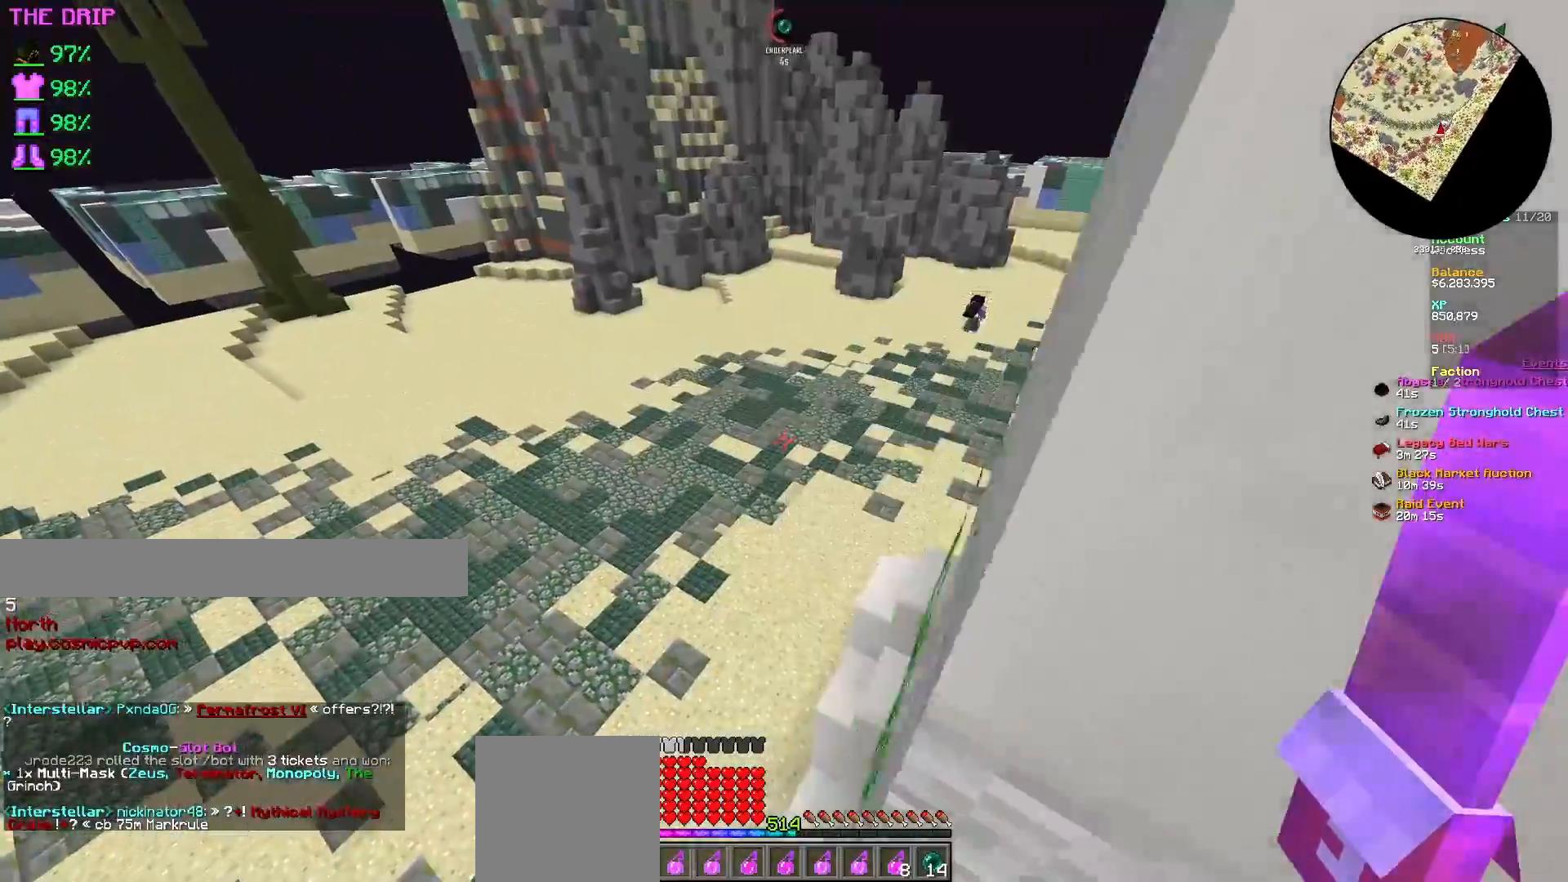
{"keys": ["w"], "mouse": [], "events": [[183, "a", "up"], [233, "d", "down"], [450, "d", "up"]]}
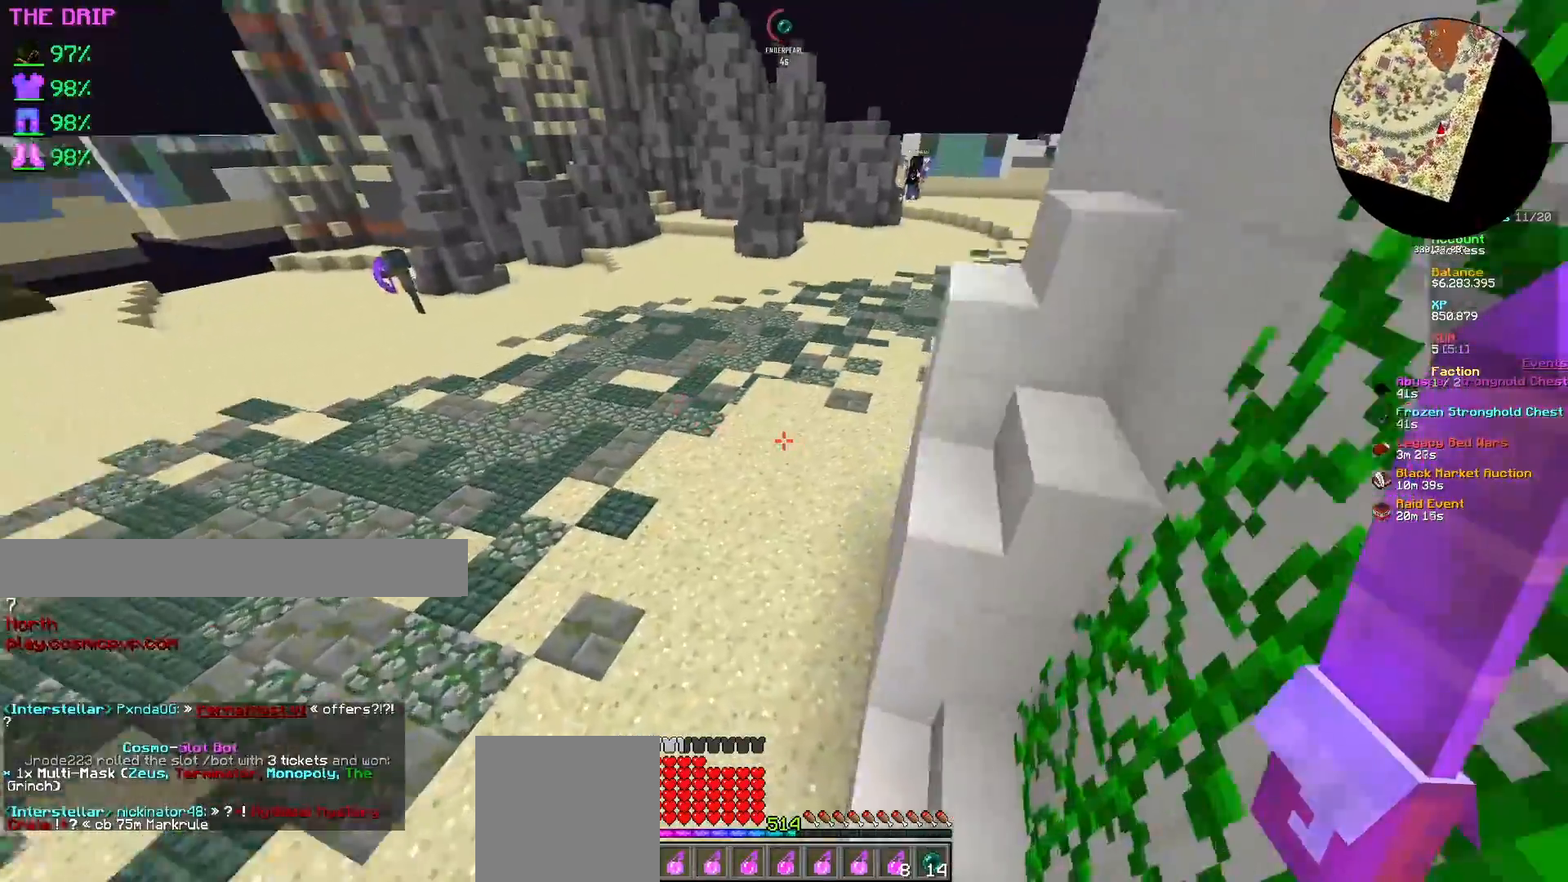
{"keys": ["w"], "mouse": [], "events": []}
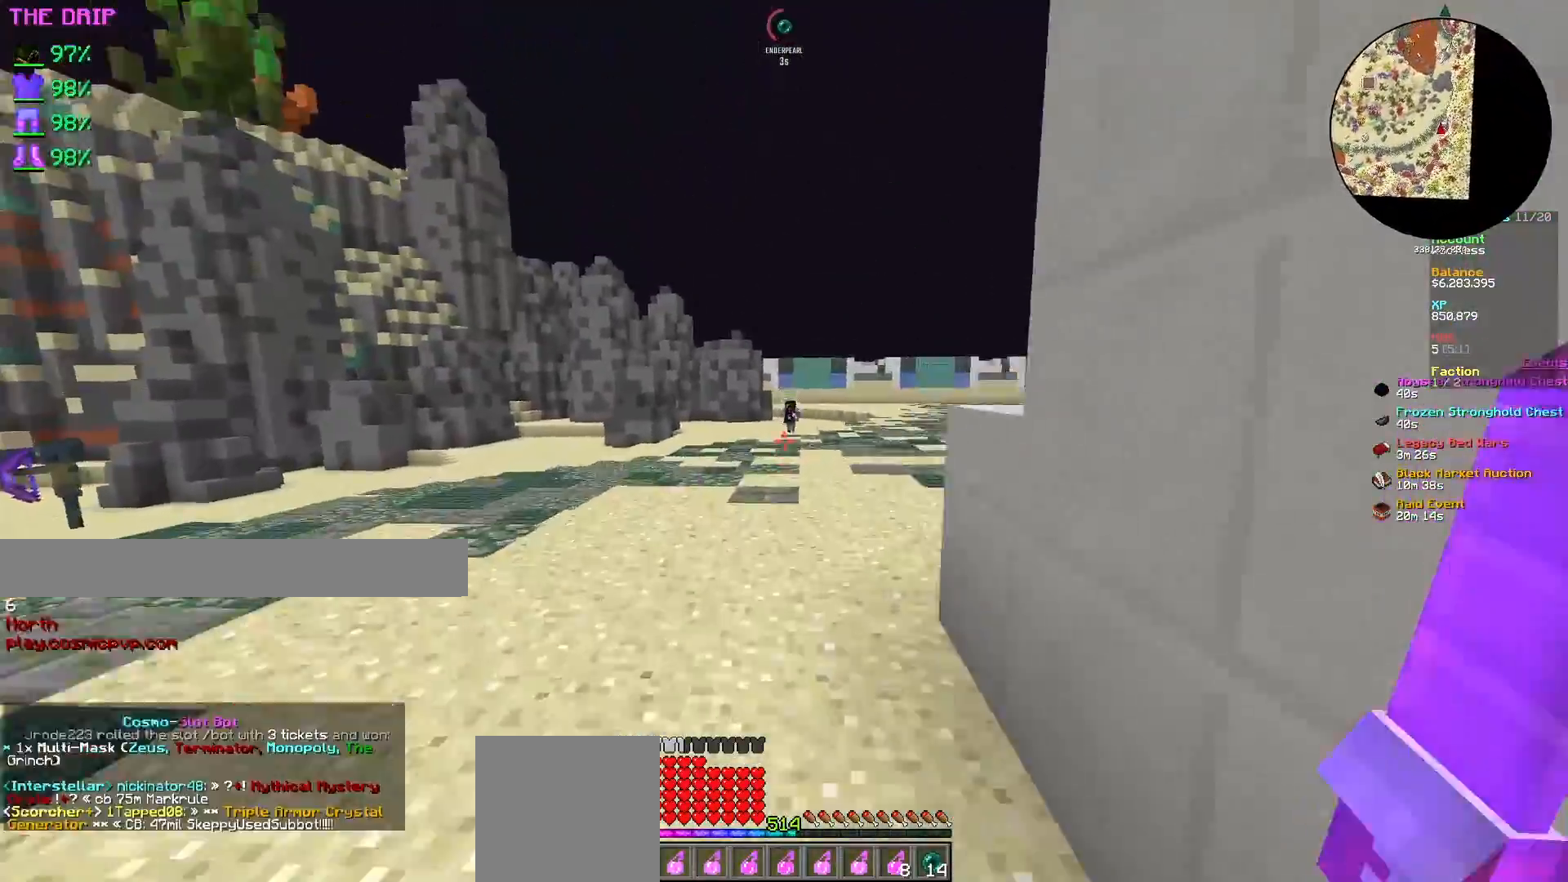
{"keys": ["w"], "mouse": [], "events": []}
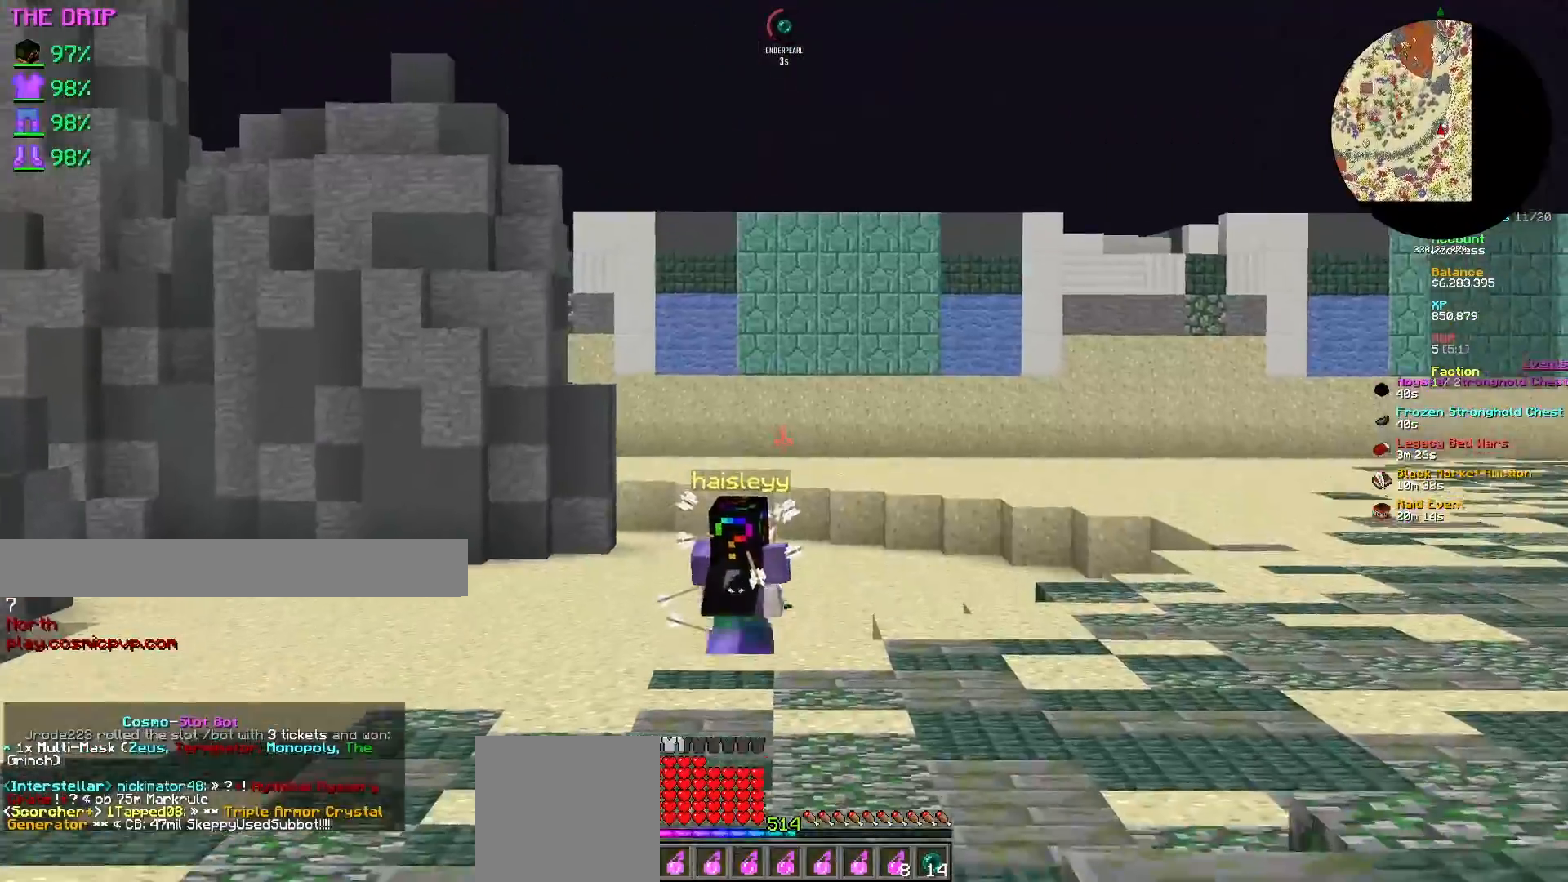
{"keys": ["d", "w"], "mouse": [], "events": [[500, "d", "down"]]}
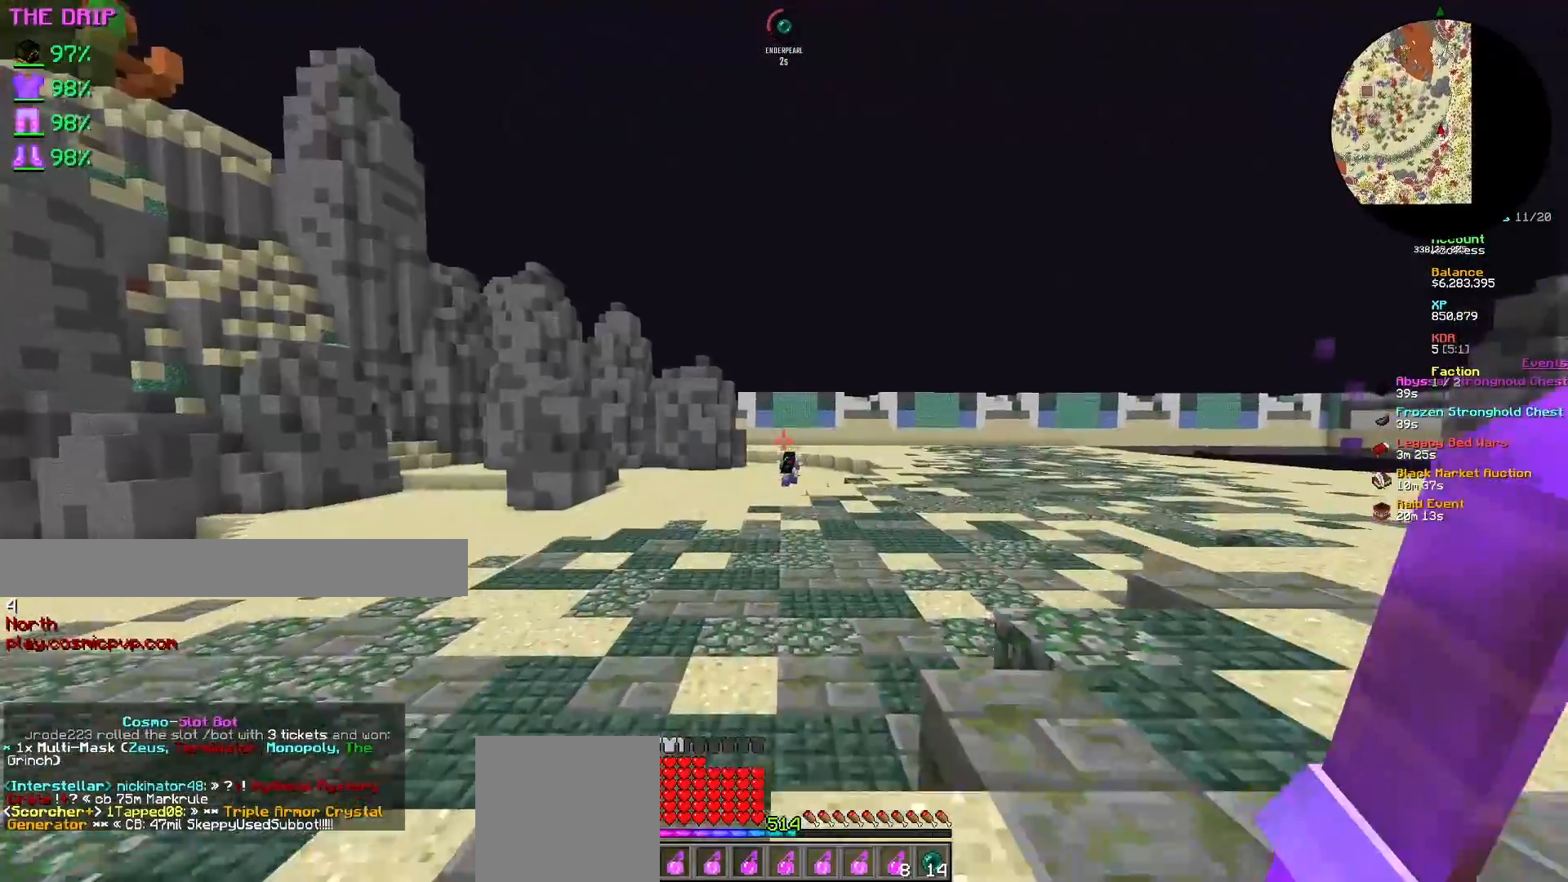
{"keys": ["w"], "mouse": [], "events": [[133, "d", "up"]]}
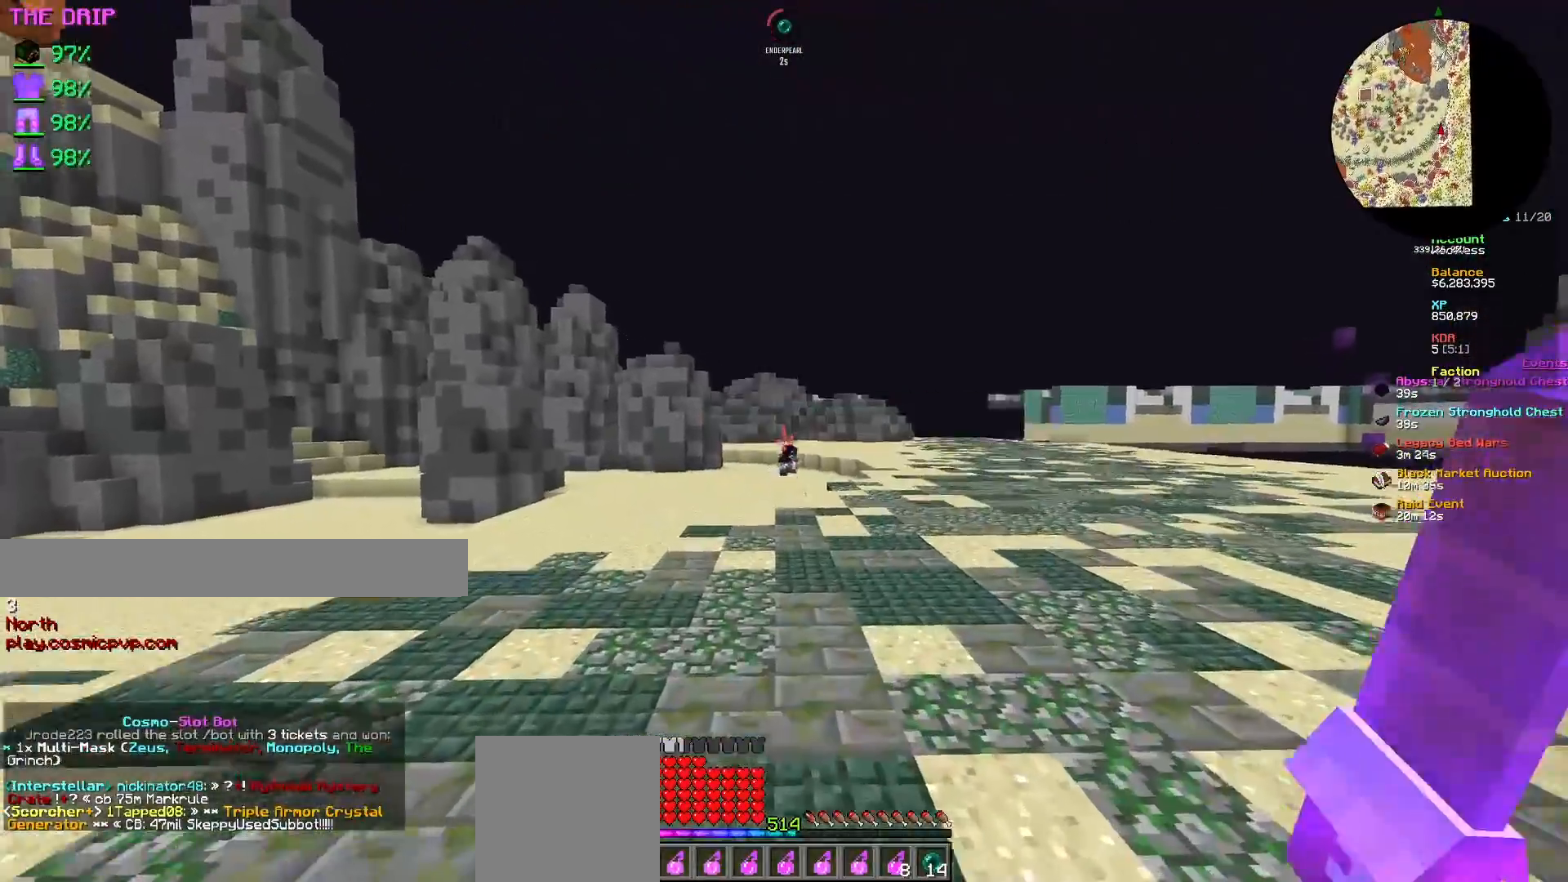
{"keys": ["w"], "mouse": [], "events": [[117, "d", "down"], [383, "d", "up"]]}
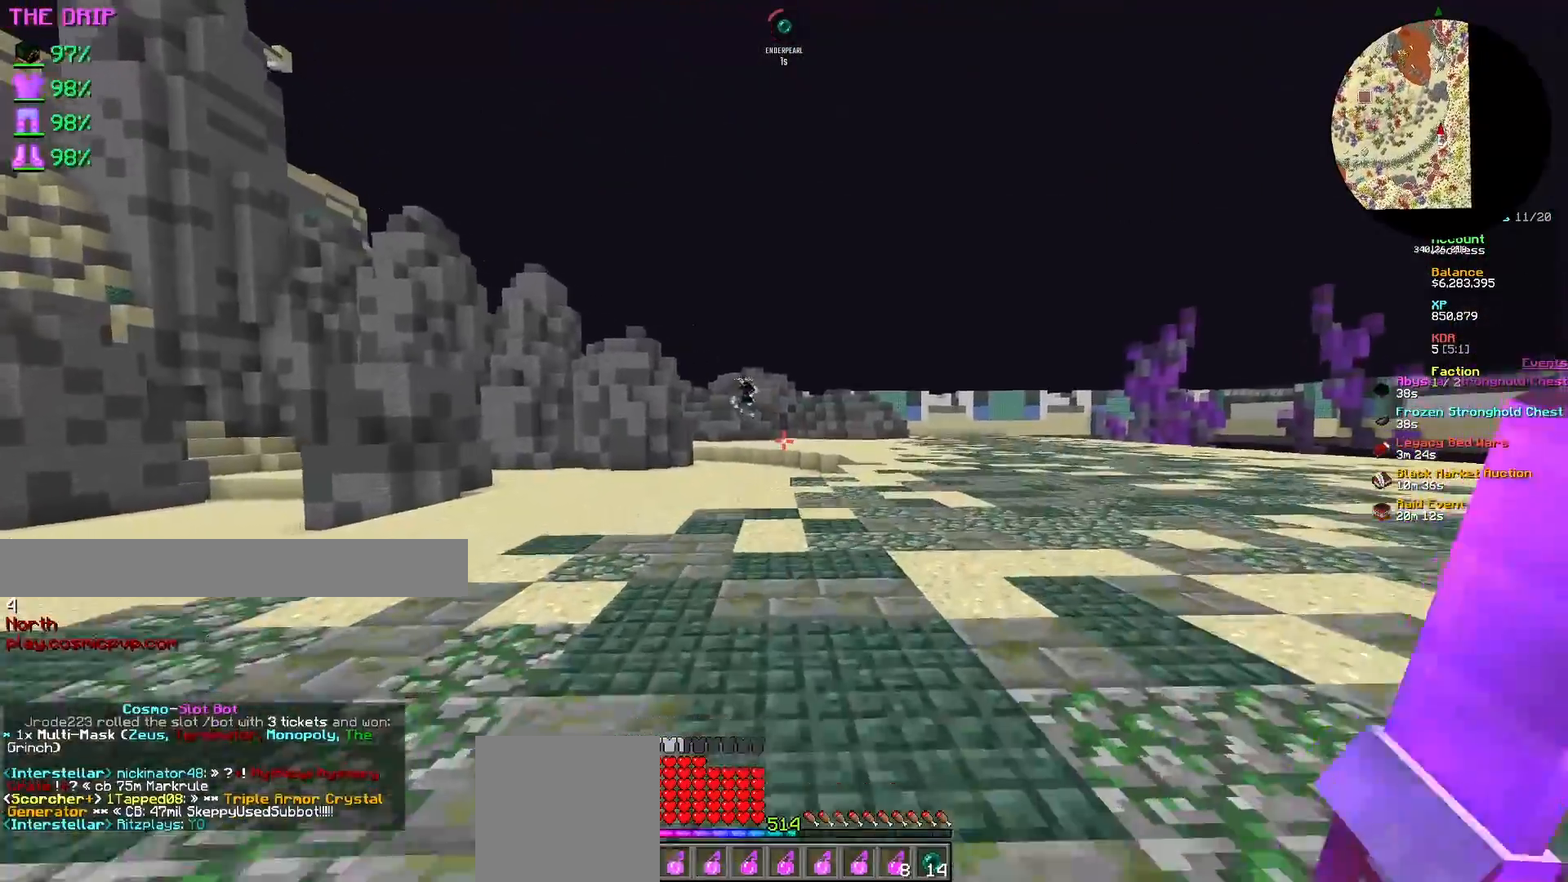
{"keys": ["w"], "mouse": [], "events": []}
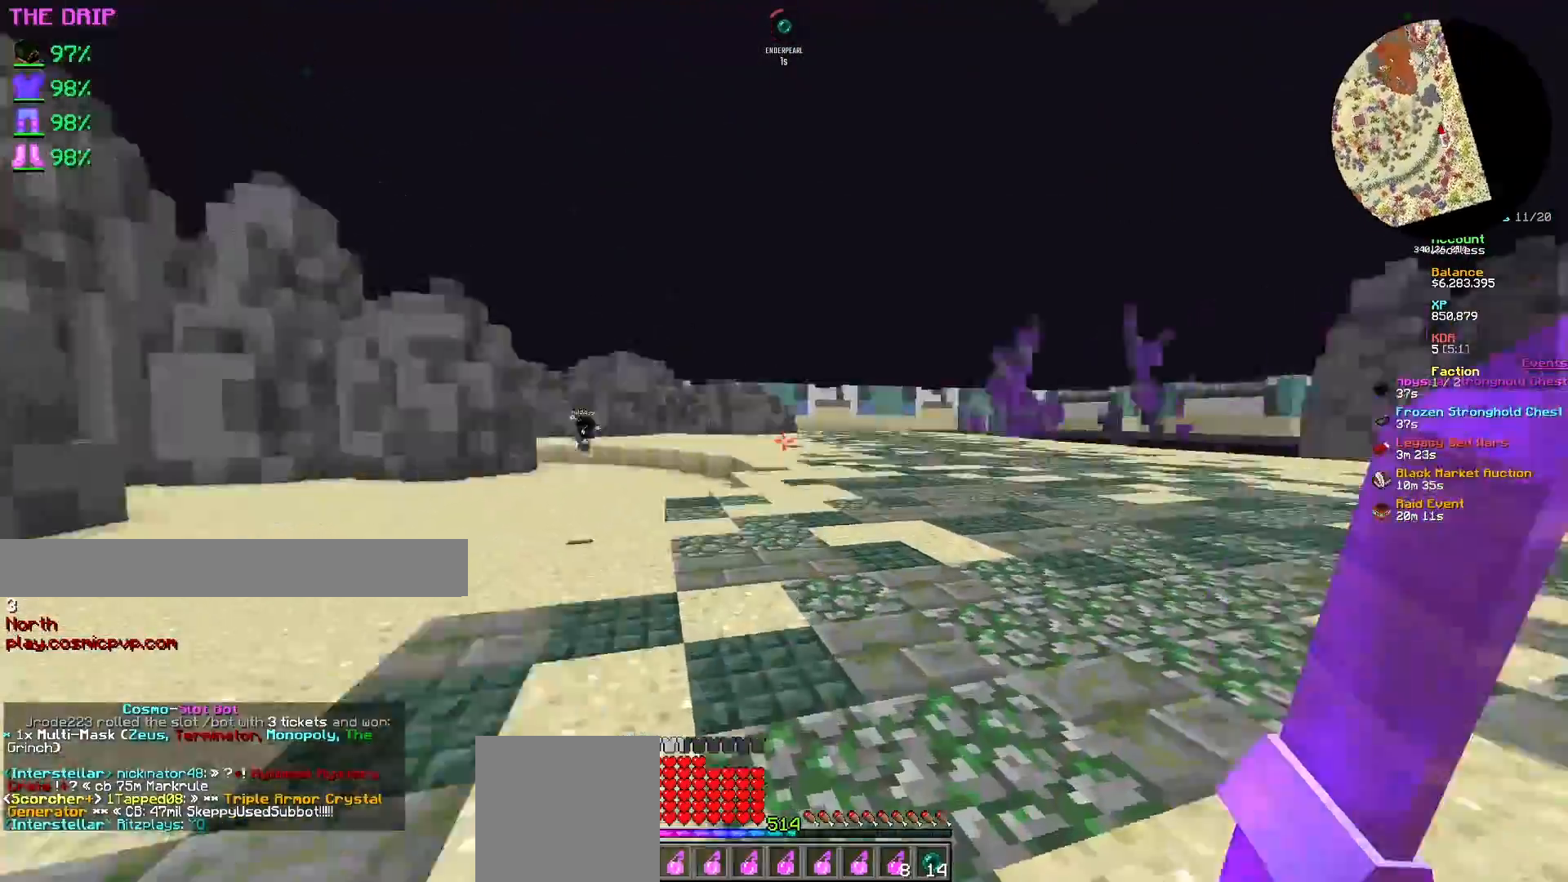
{"keys": ["a", "w"], "mouse": [], "events": [[17, "a", "down"]]}
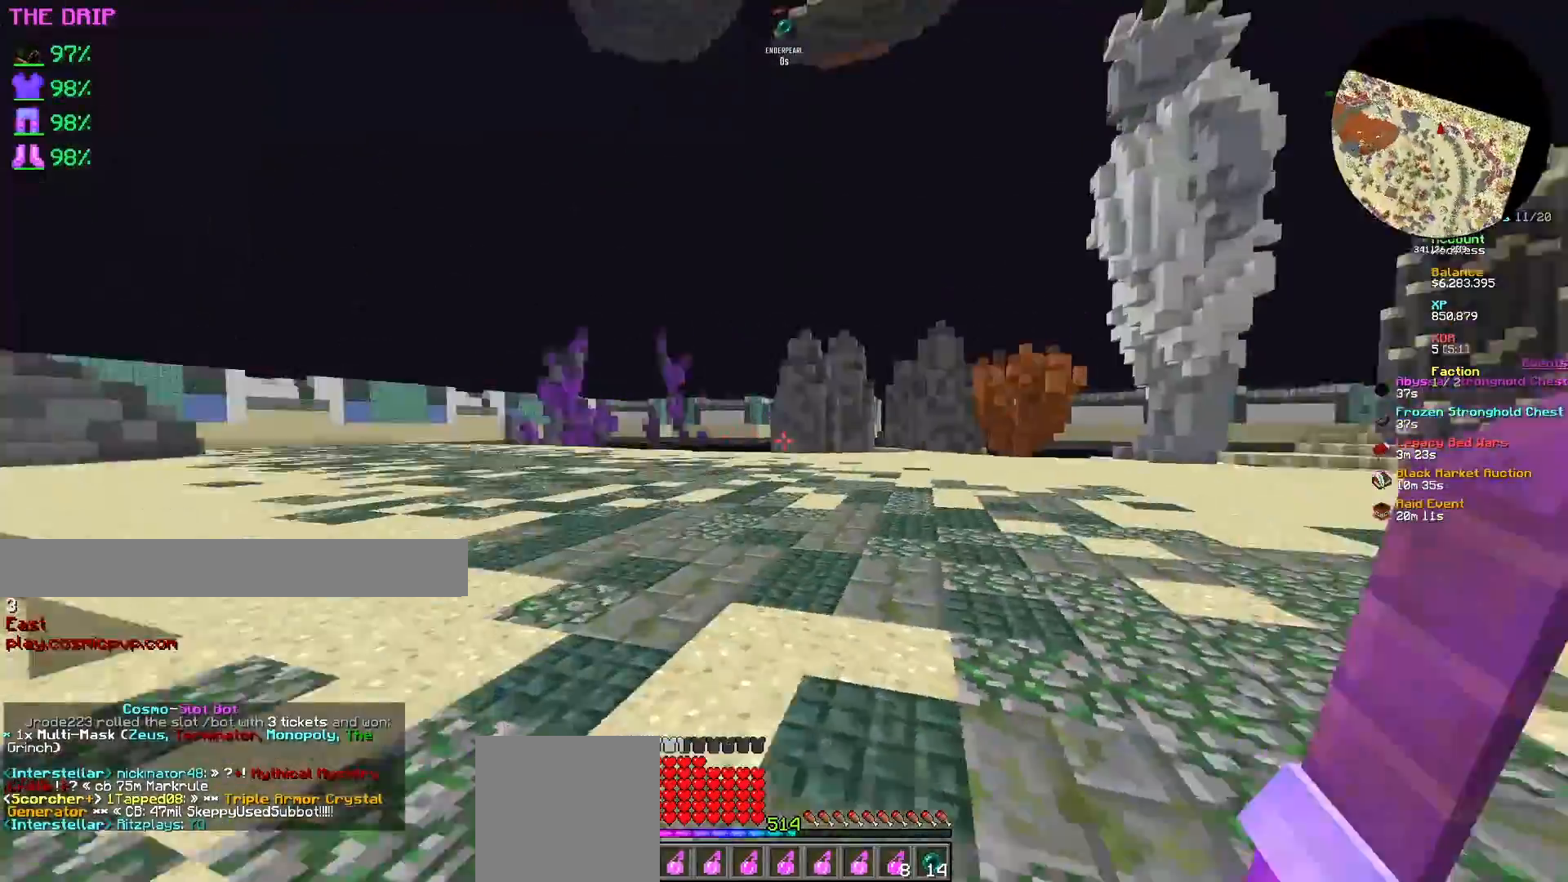
{"keys": ["d", "w"], "mouse": [], "events": [[267, "a", "up"], [433, "d", "down"]]}
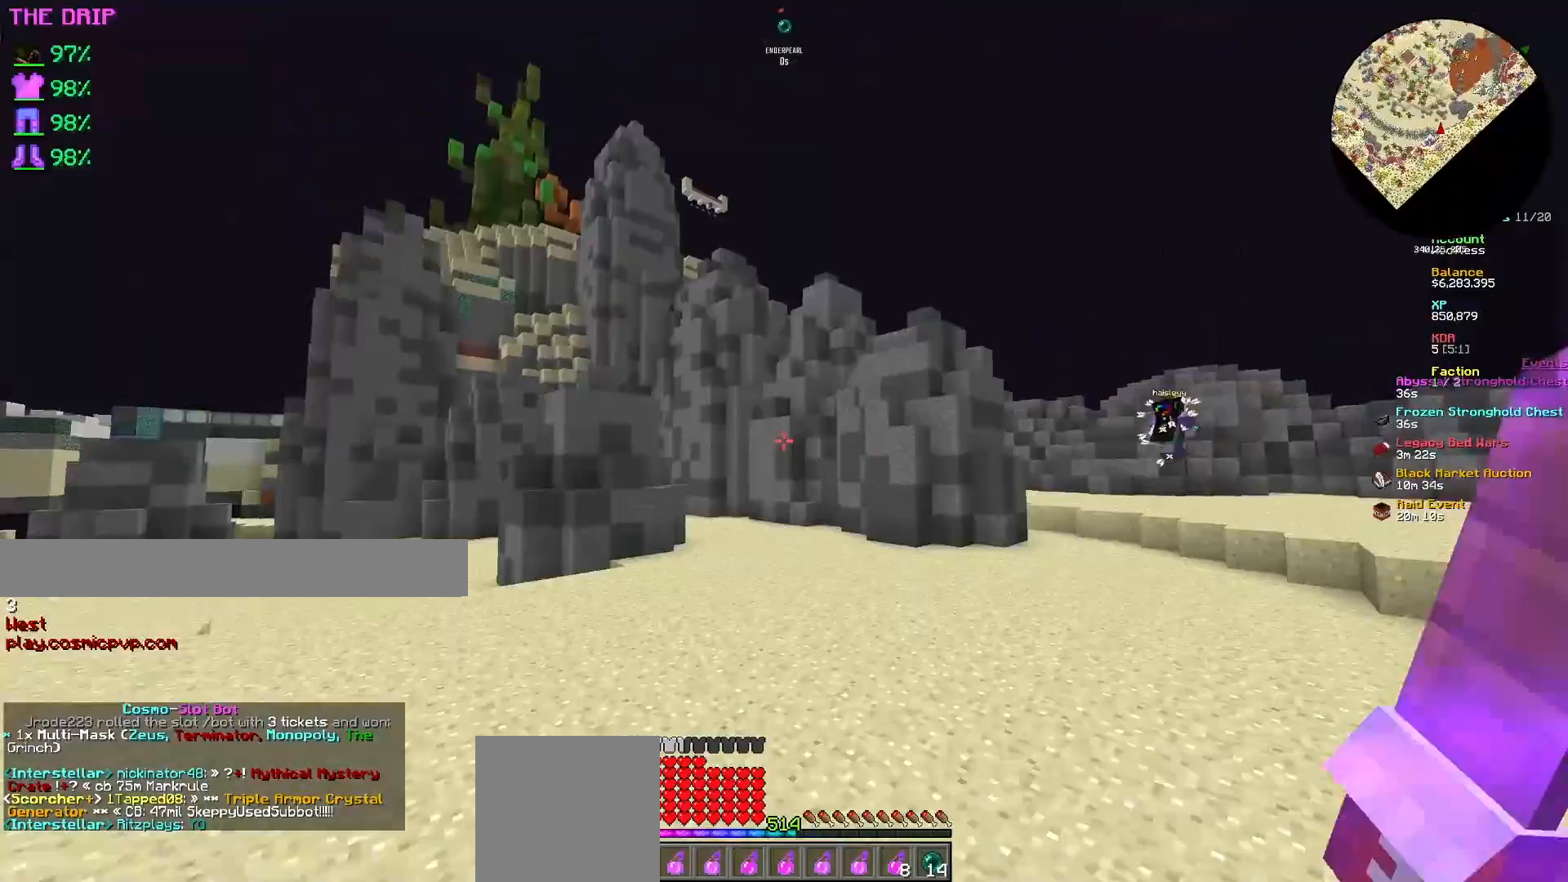
{"keys": ["w"], "mouse": [], "events": [[317, "d", "up"]]}
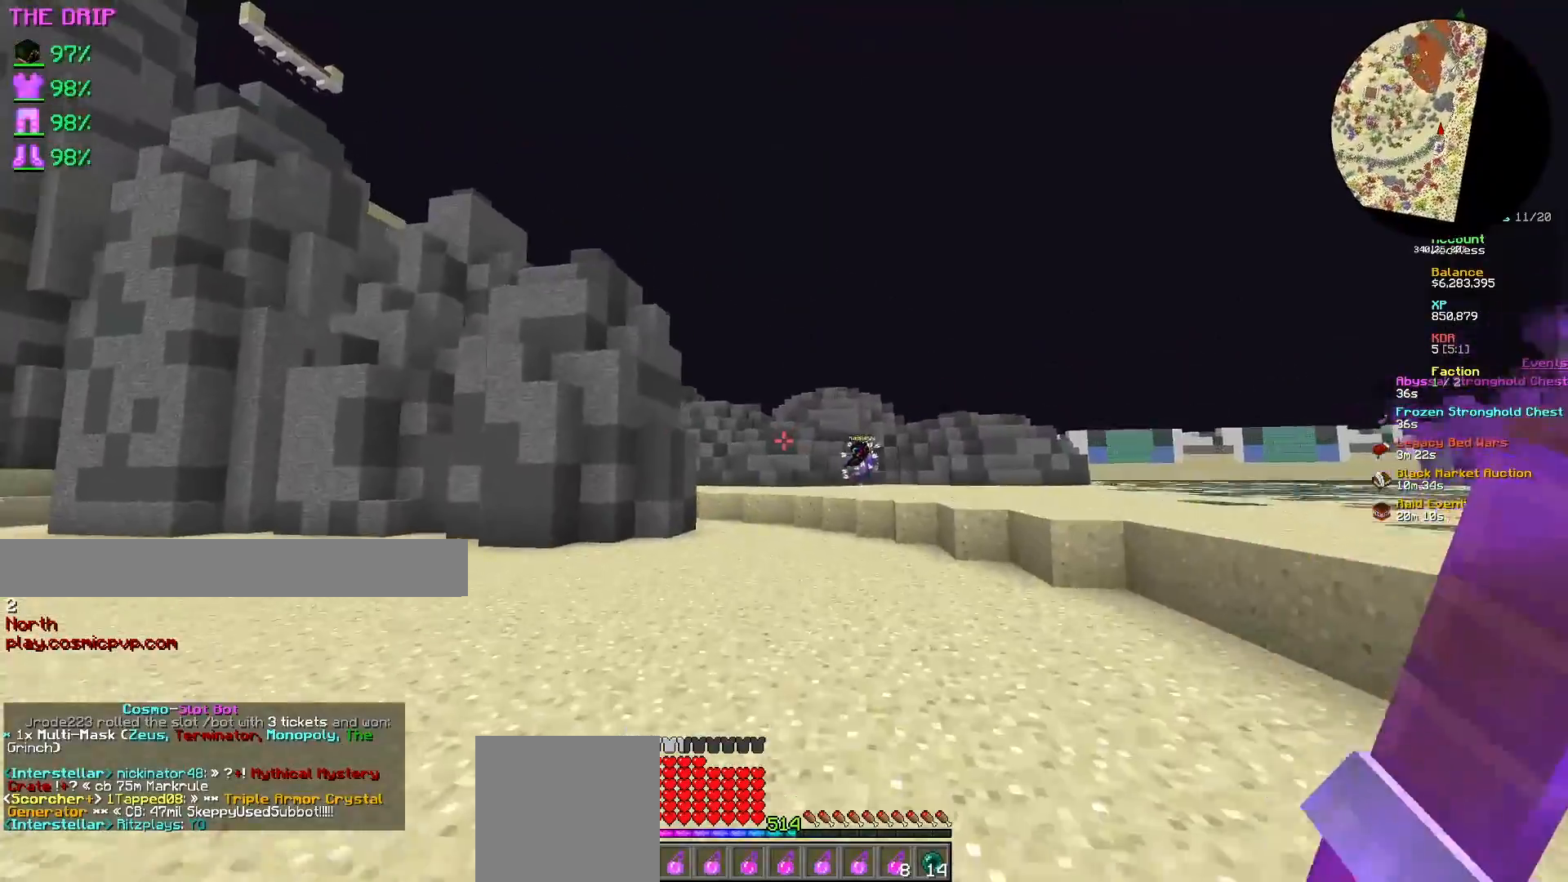
{"keys": ["d", "w"], "mouse": [], "events": [[67, "d", "down"]]}
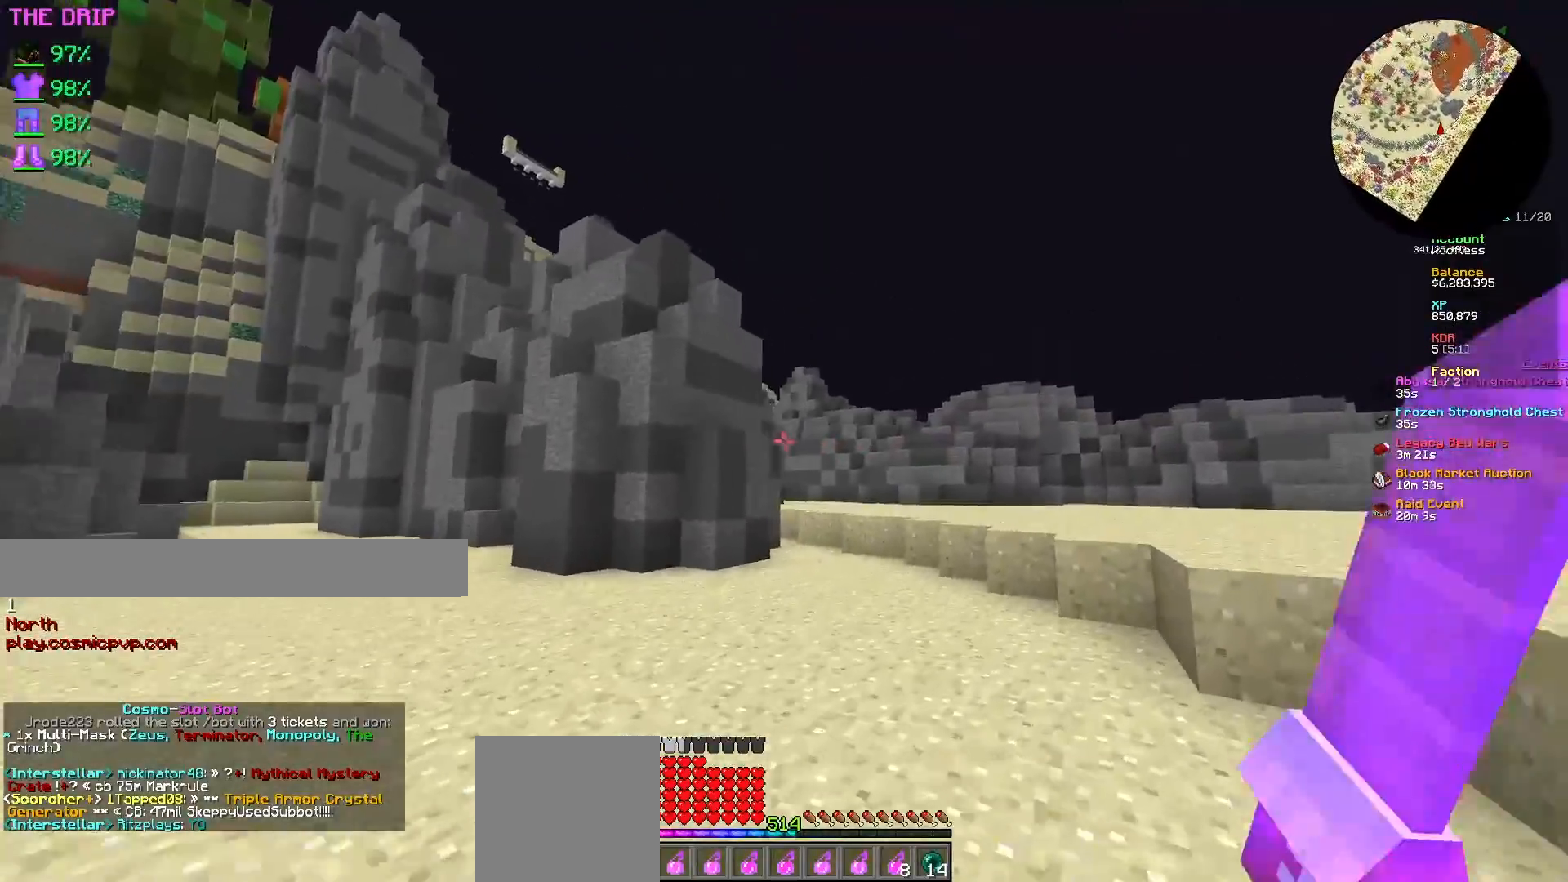
{"keys": ["d", "w"], "mouse": [], "events": [[250, "d", "up"], [417, "d", "down"]]}
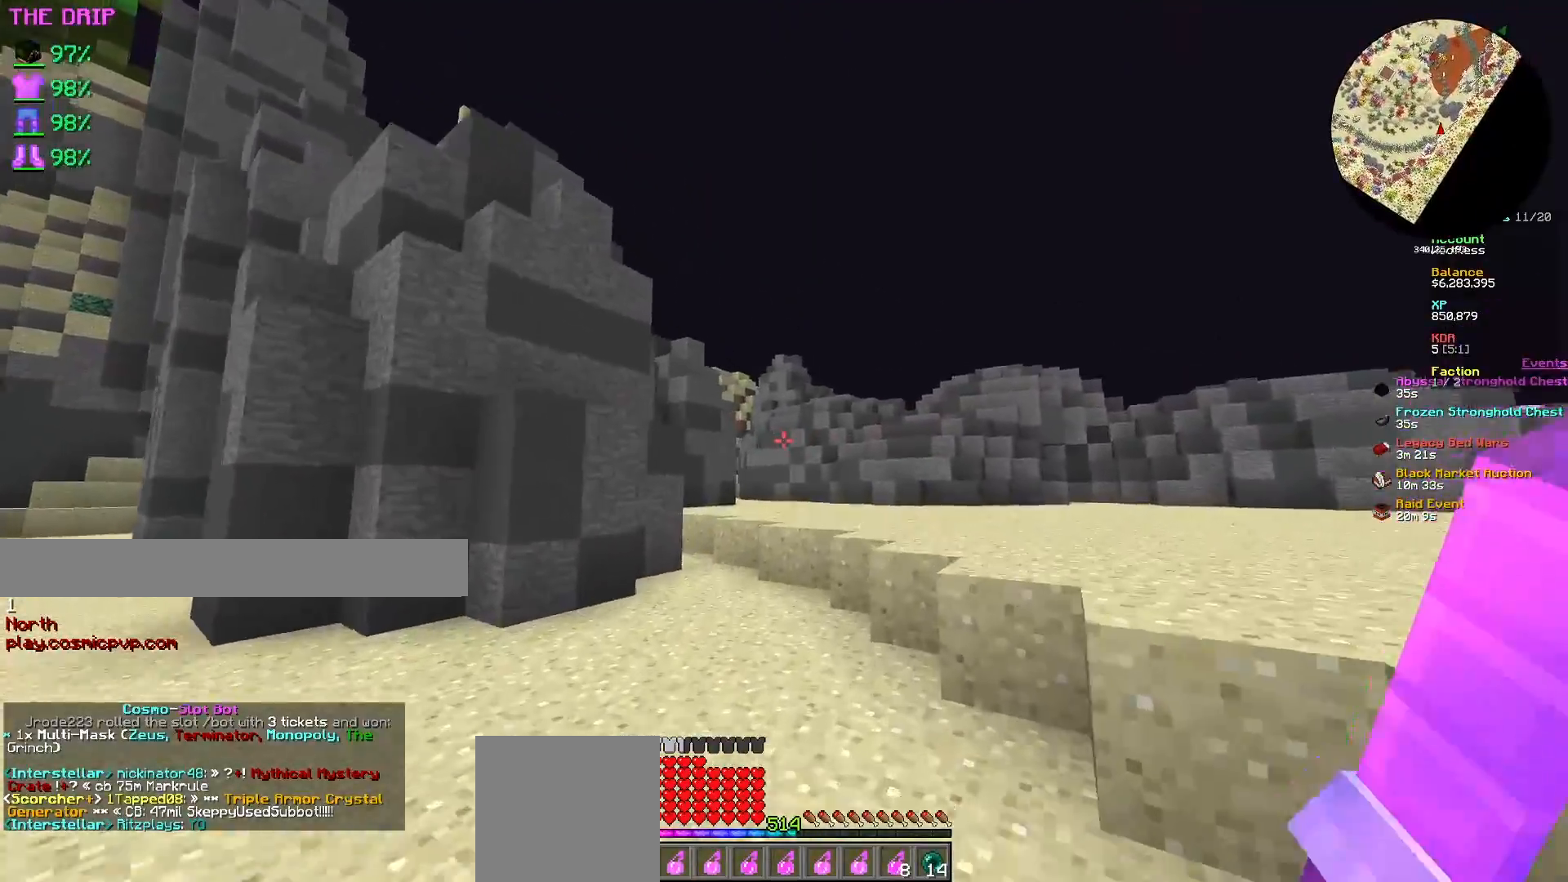
{"keys": ["w"], "mouse": [], "events": [[183, "d", "up"]]}